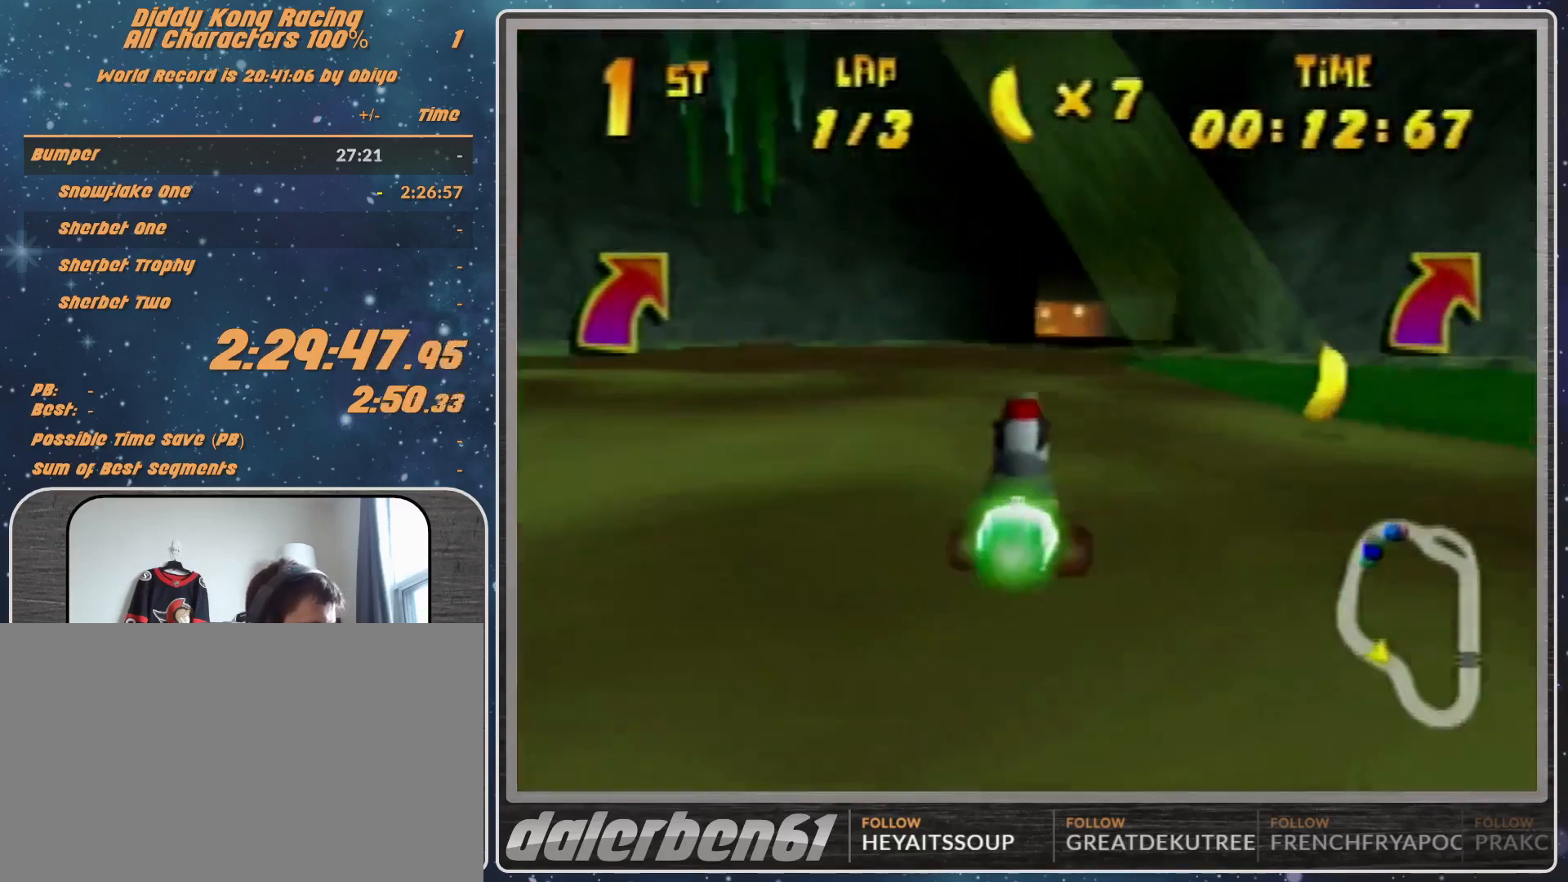
Gameplay with a controller (Nintendo layout); each line is a JSON object with the inputs held at the frame after it. "events" lists button and stick changes between this image and that frame as [ms after this image, input, new state], when the widget could be followed in between. Not read: L1 L3 R3.
{"buttons": [], "left_stick": "center", "events": []}
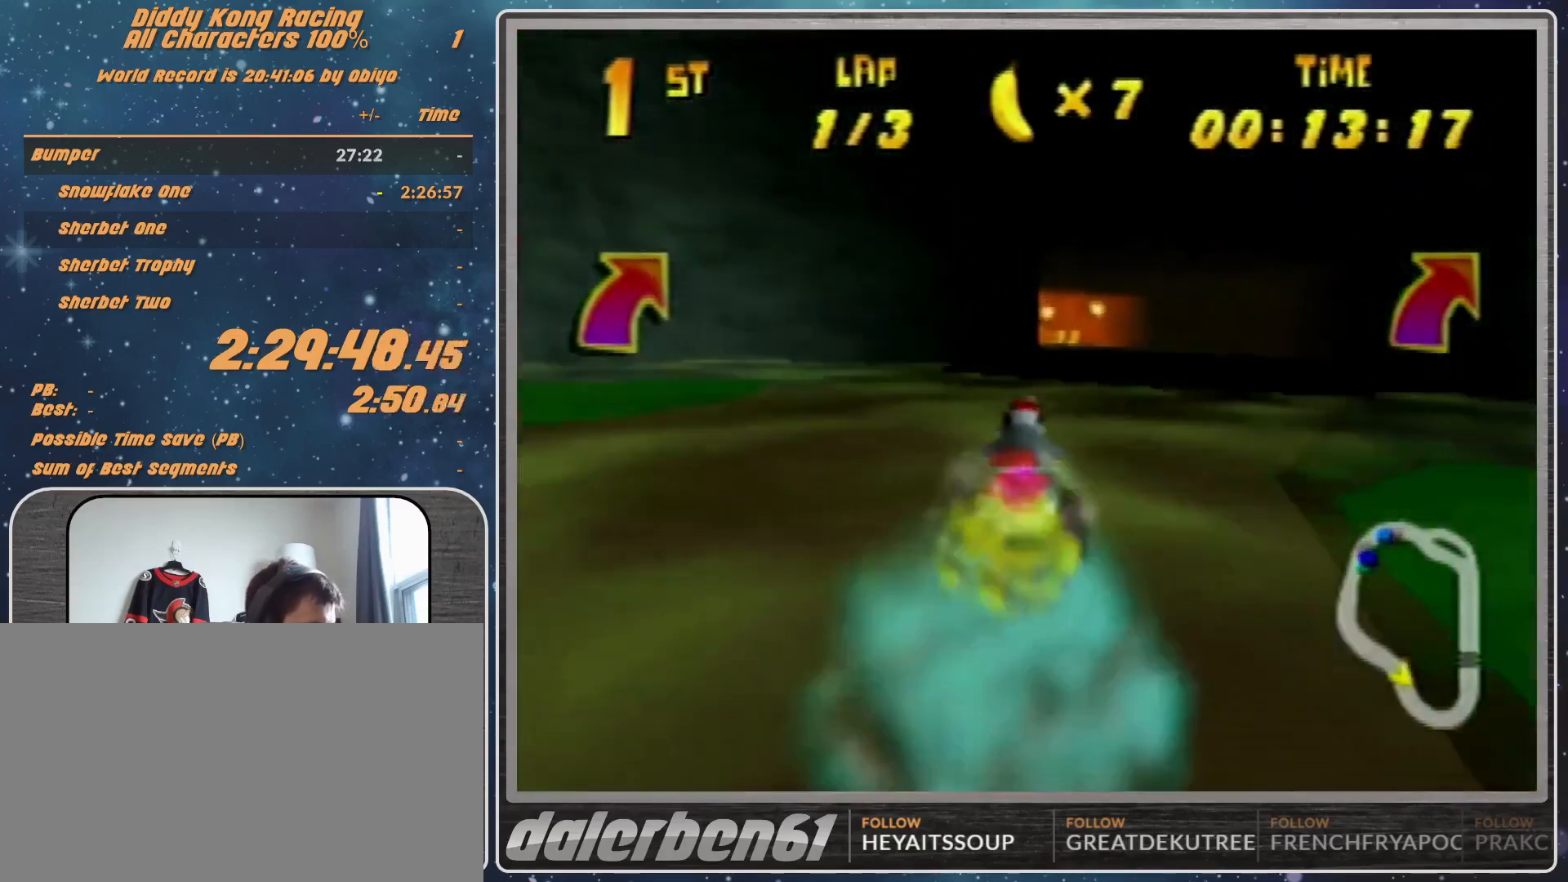
{"buttons": [], "left_stick": "center", "events": [[67, "R1", "down"], [100, "left_stick", "up-right"], [167, "R1", "up"], [300, "left_stick", "center"]]}
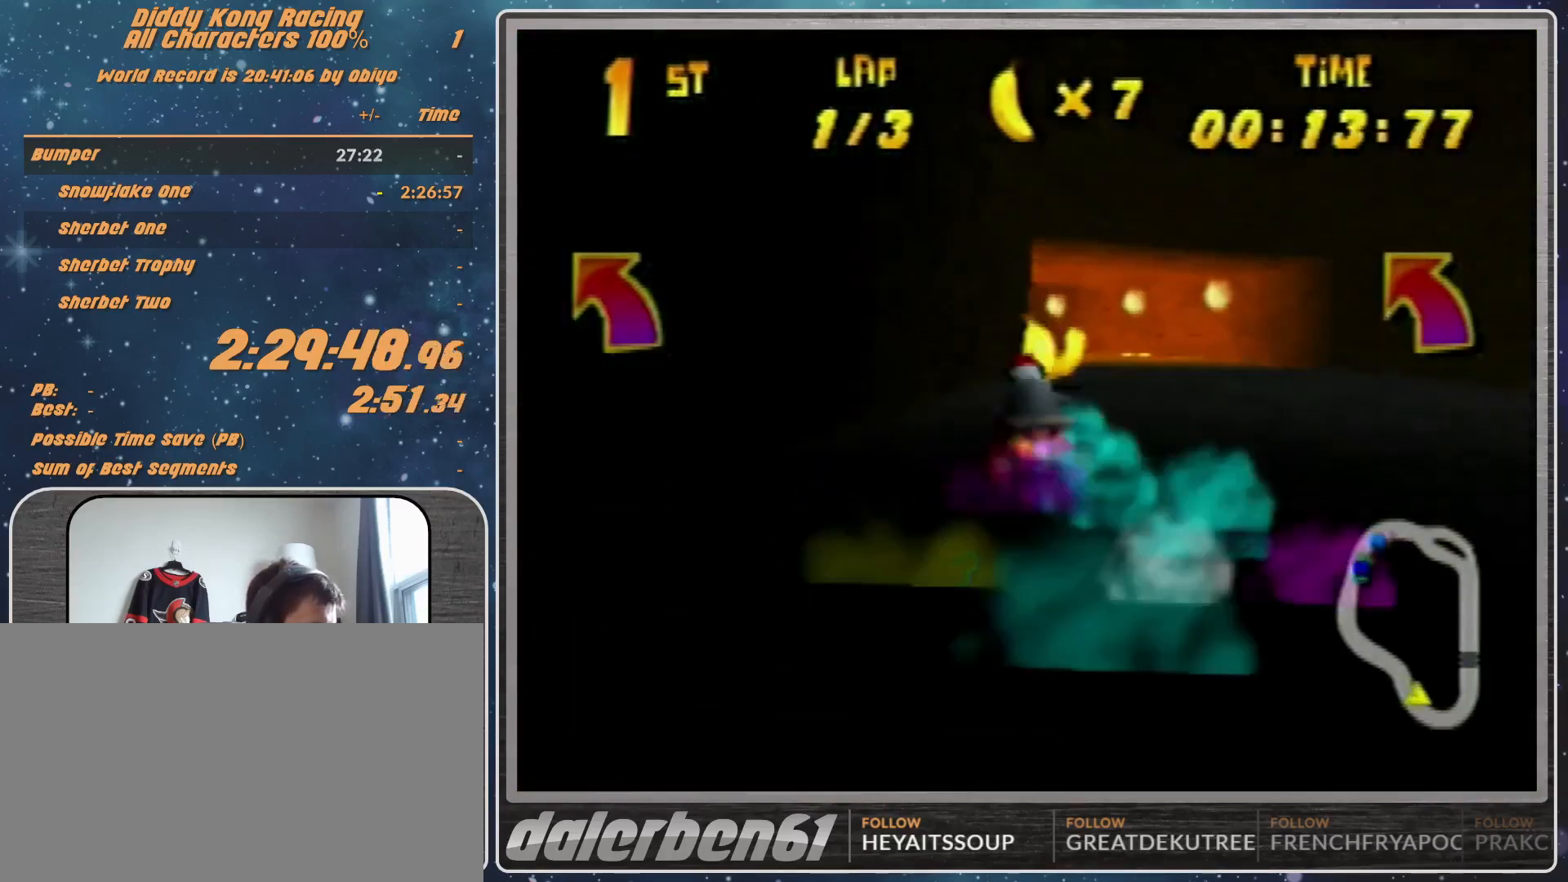
{"buttons": ["R1"], "left_stick": "center", "events": [[200, "R1", "down"], [200, "left_stick", "left"], [467, "left_stick", "center"]]}
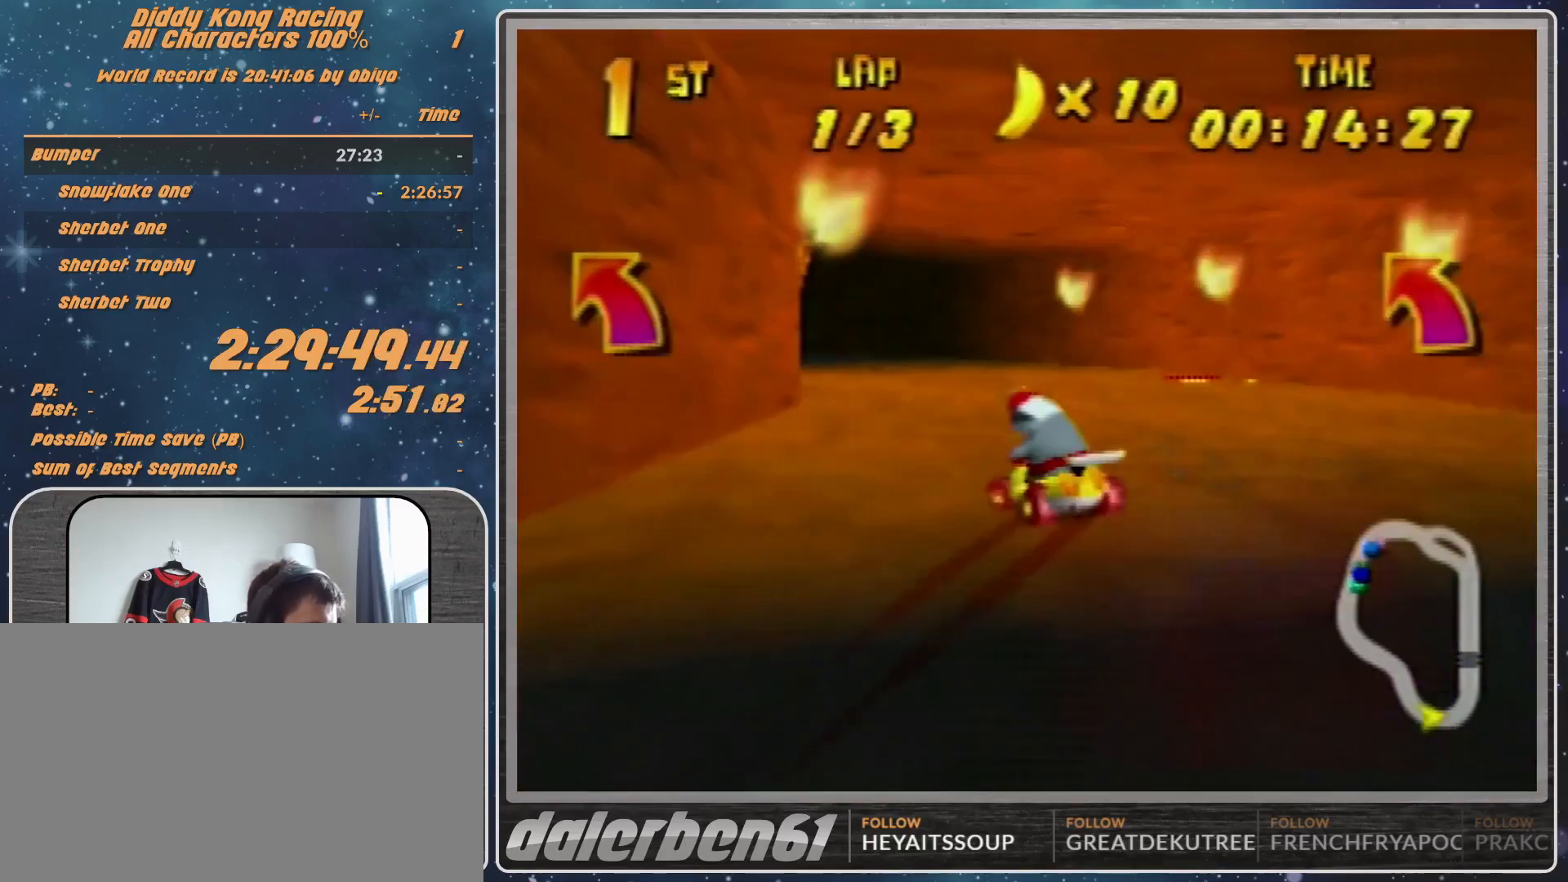
{"buttons": ["B", "R1"], "left_stick": "left", "events": [[67, "left_stick", "left"], [233, "B", "down"]]}
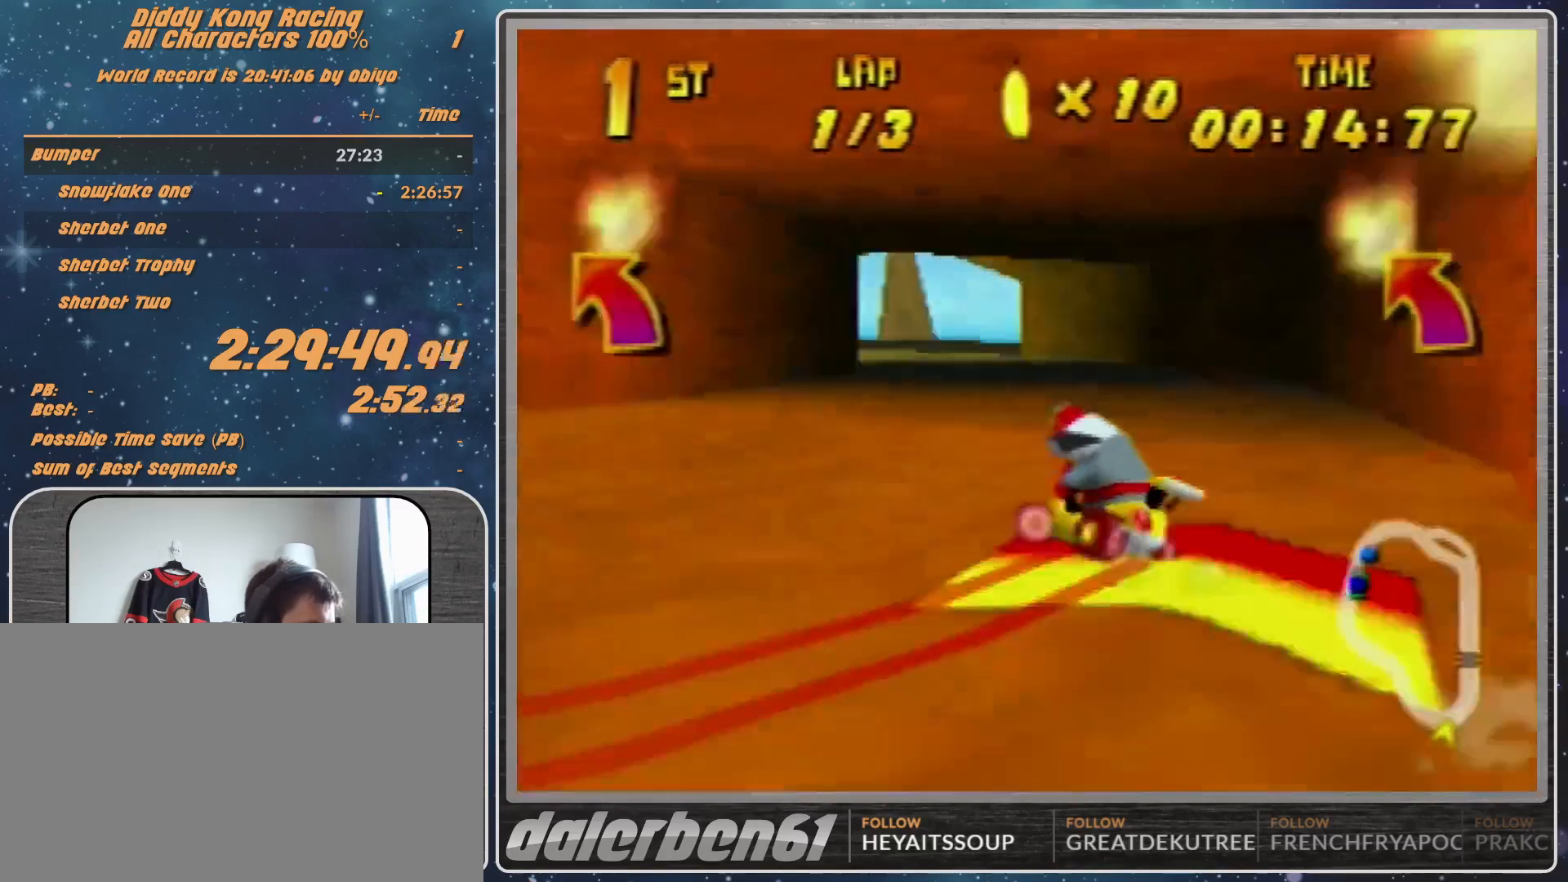
{"buttons": [], "left_stick": "up-left", "events": [[133, "B", "up"], [133, "R1", "up"], [133, "left_stick", "up-left"]]}
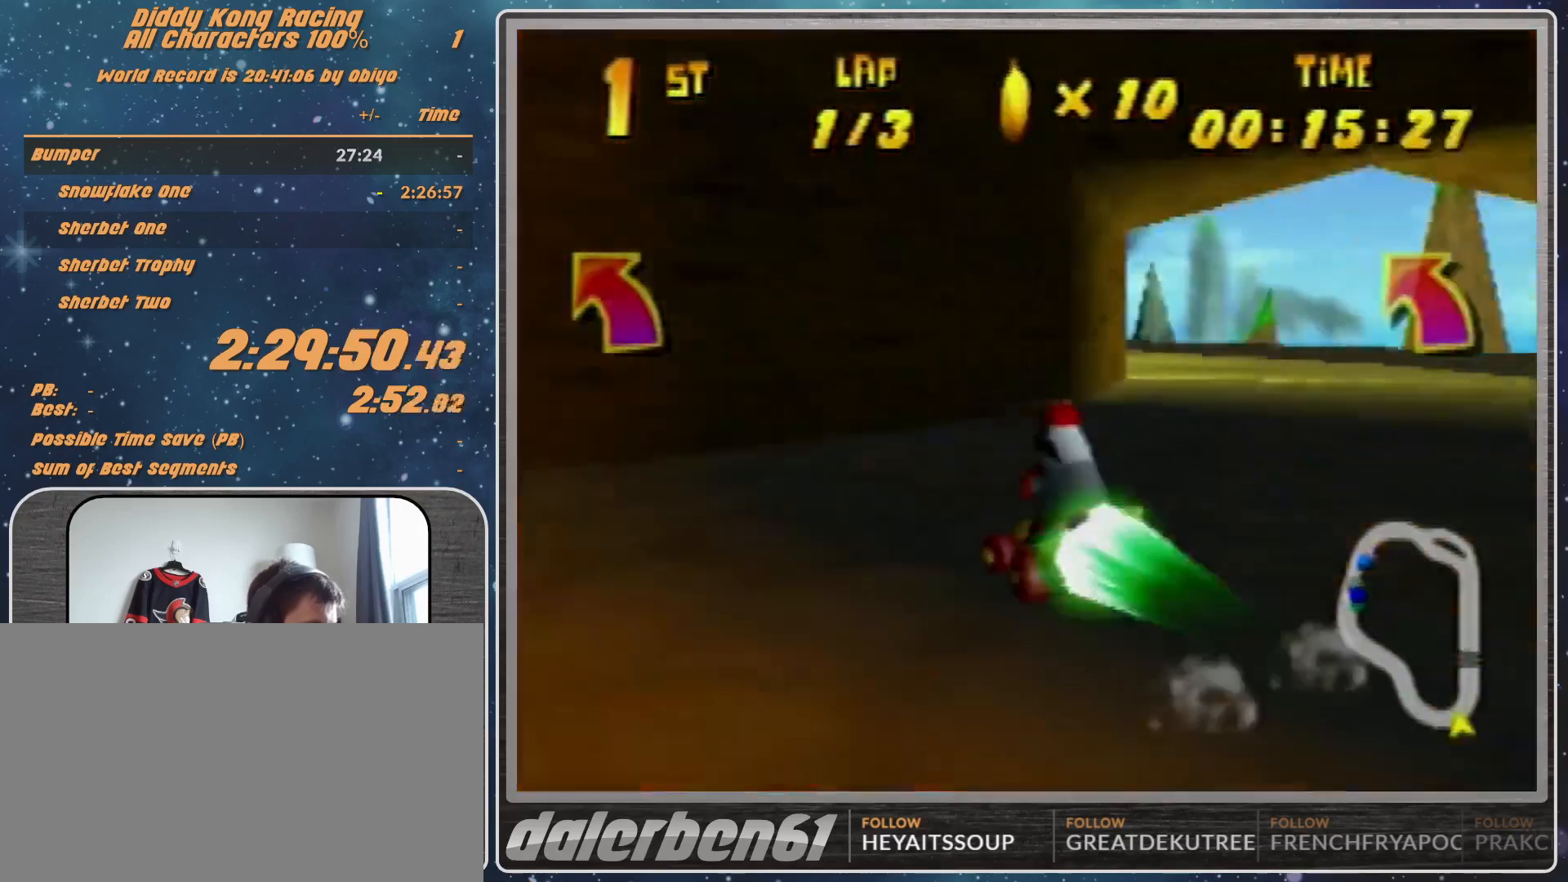
{"buttons": [], "left_stick": "up-right", "events": [[67, "R1", "down"], [167, "left_stick", "up-right"], [400, "R1", "up"]]}
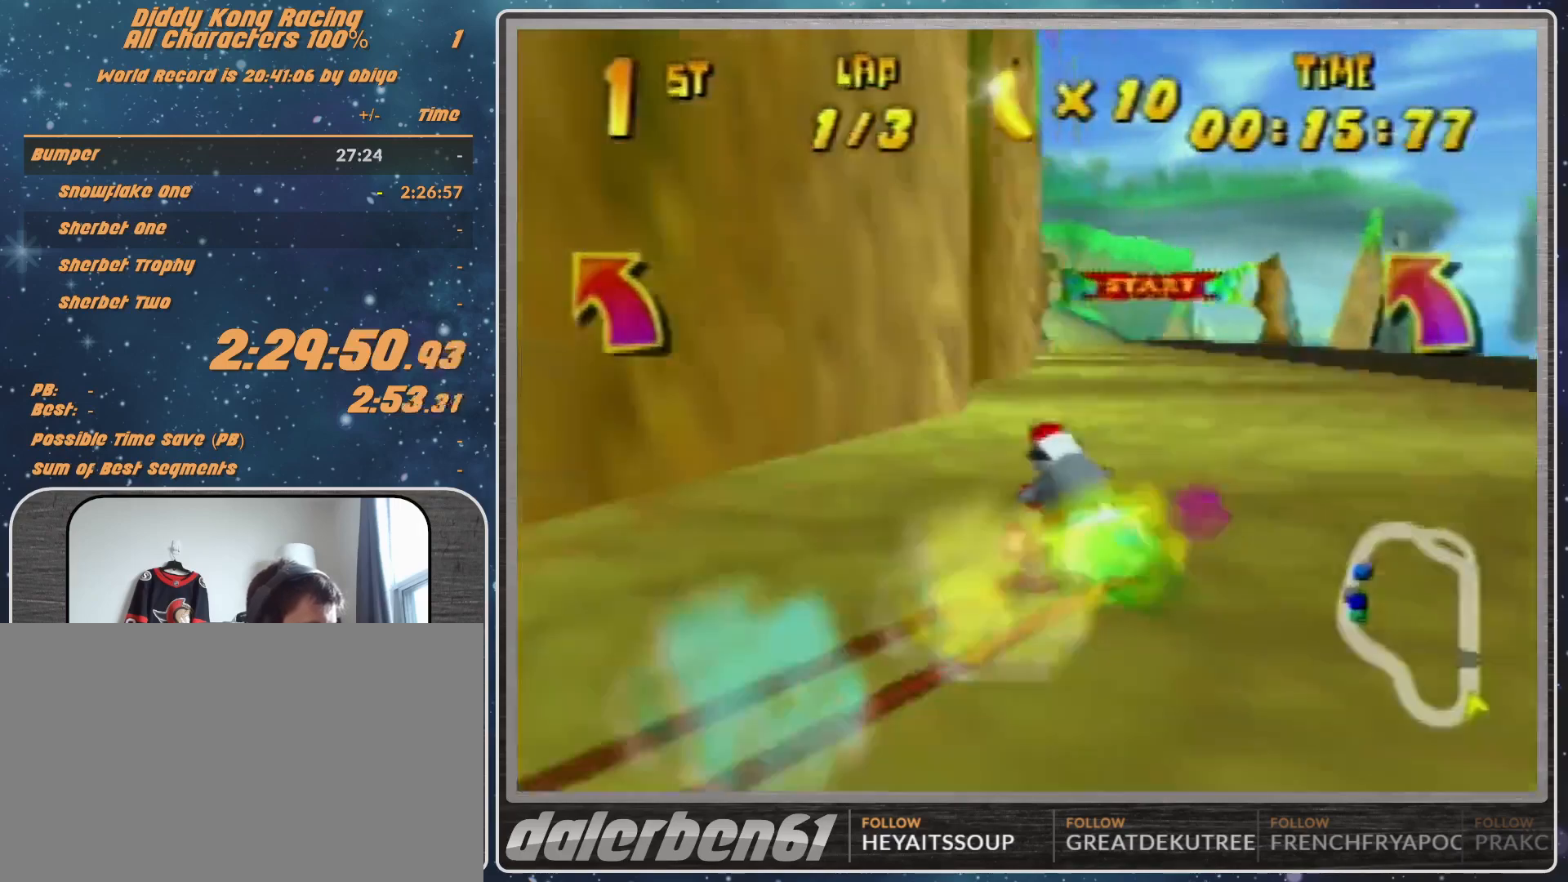
{"buttons": [], "left_stick": "center", "events": [[167, "left_stick", "center"]]}
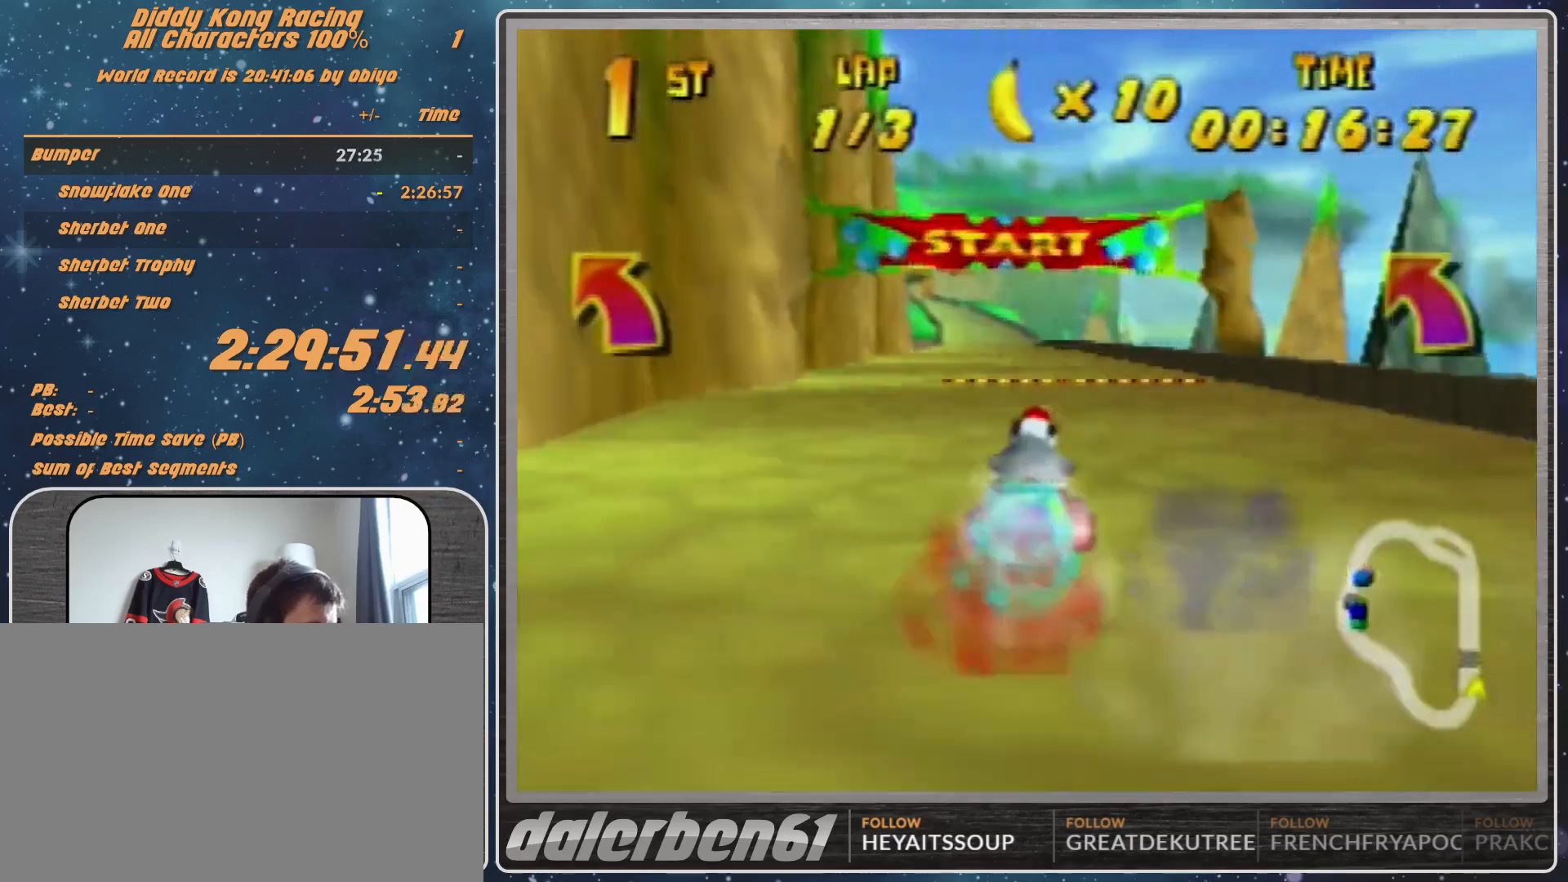
{"buttons": ["A"], "left_stick": "up-right", "events": [[333, "A", "down"], [333, "left_stick", "left"], [367, "A", "up"], [500, "A", "down"], [500, "left_stick", "up-right"]]}
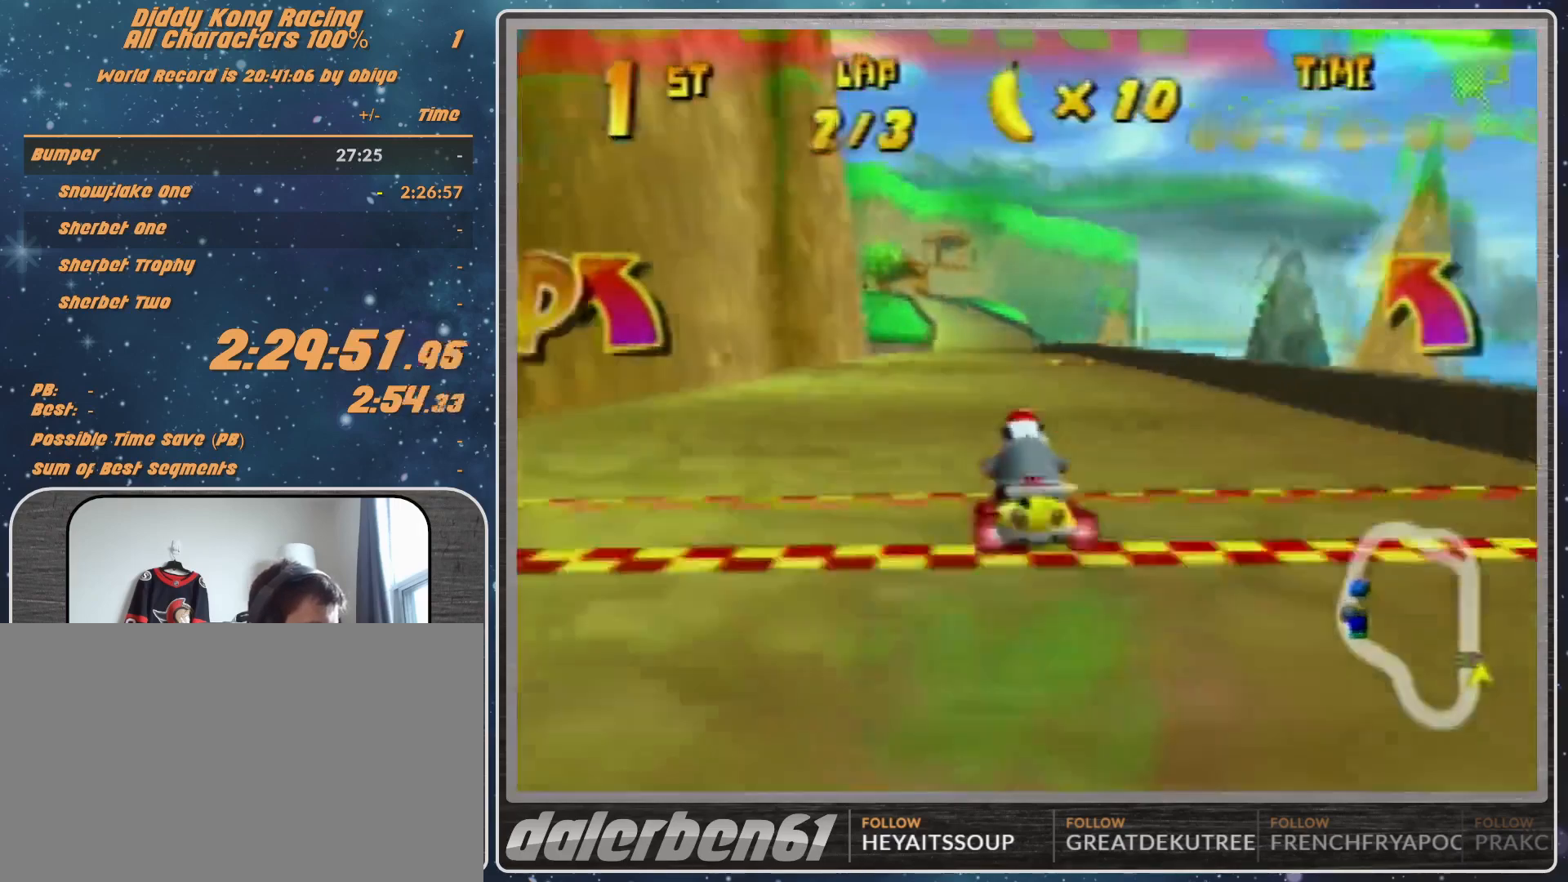
{"buttons": ["R1"], "left_stick": "left", "events": [[67, "A", "up"], [67, "left_stick", "center"], [167, "A", "down"], [233, "A", "up"], [333, "A", "down"], [433, "A", "up"], [467, "A", "down"], [500, "A", "up"], [500, "R1", "down"], [500, "left_stick", "left"]]}
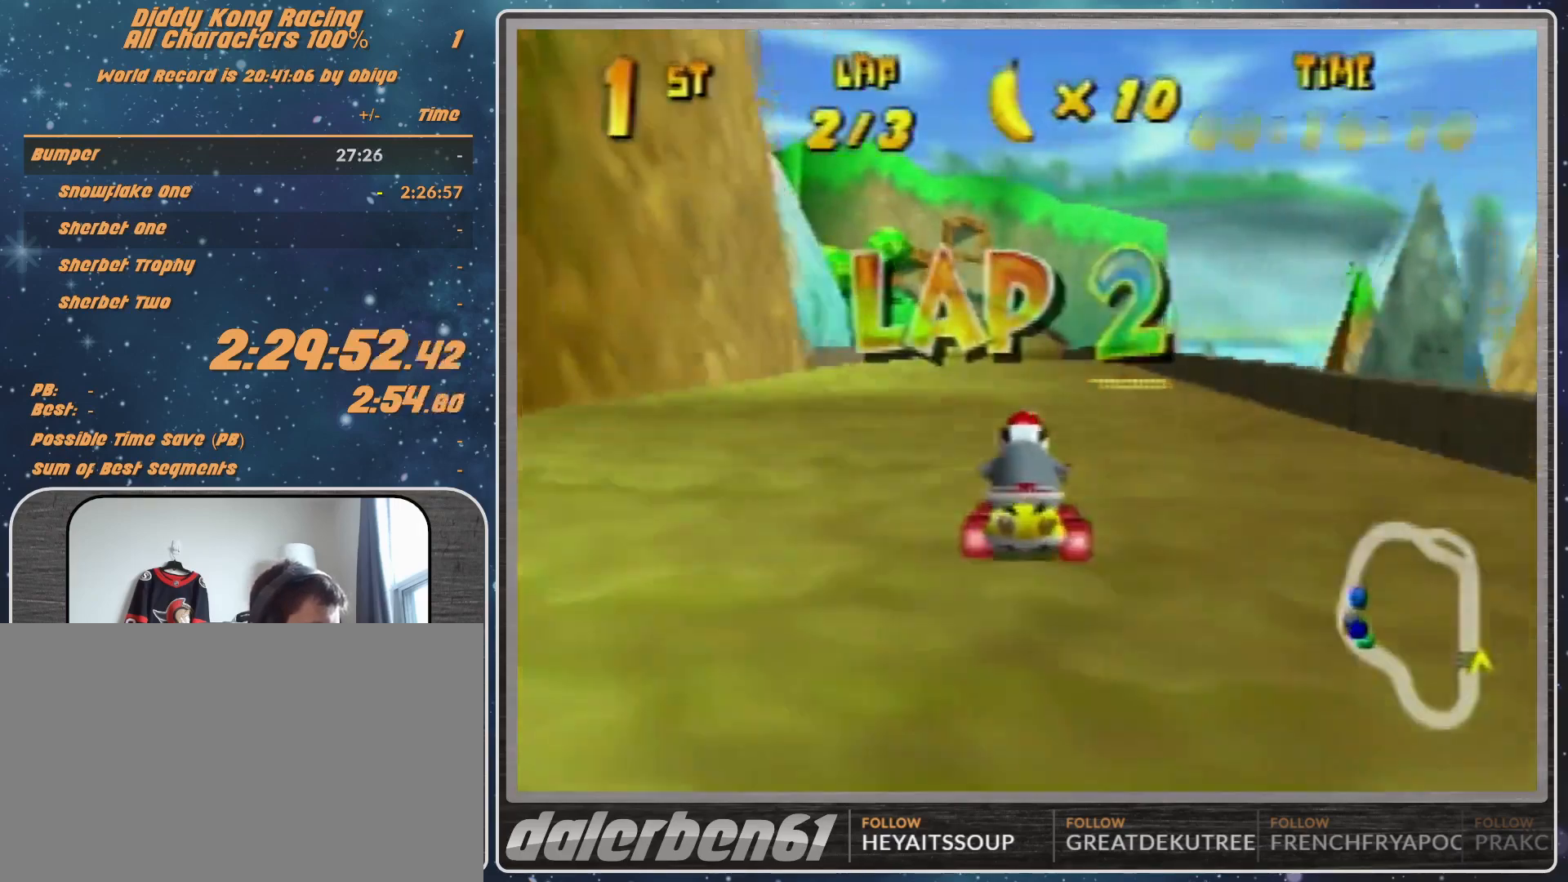
{"buttons": [], "left_stick": "right", "events": [[100, "A", "down"], [167, "A", "up"], [167, "left_stick", "up"], [233, "A", "down"], [233, "left_stick", "up-right"], [333, "A", "up"], [333, "left_stick", "up-left"], [367, "R1", "up"], [467, "left_stick", "right"]]}
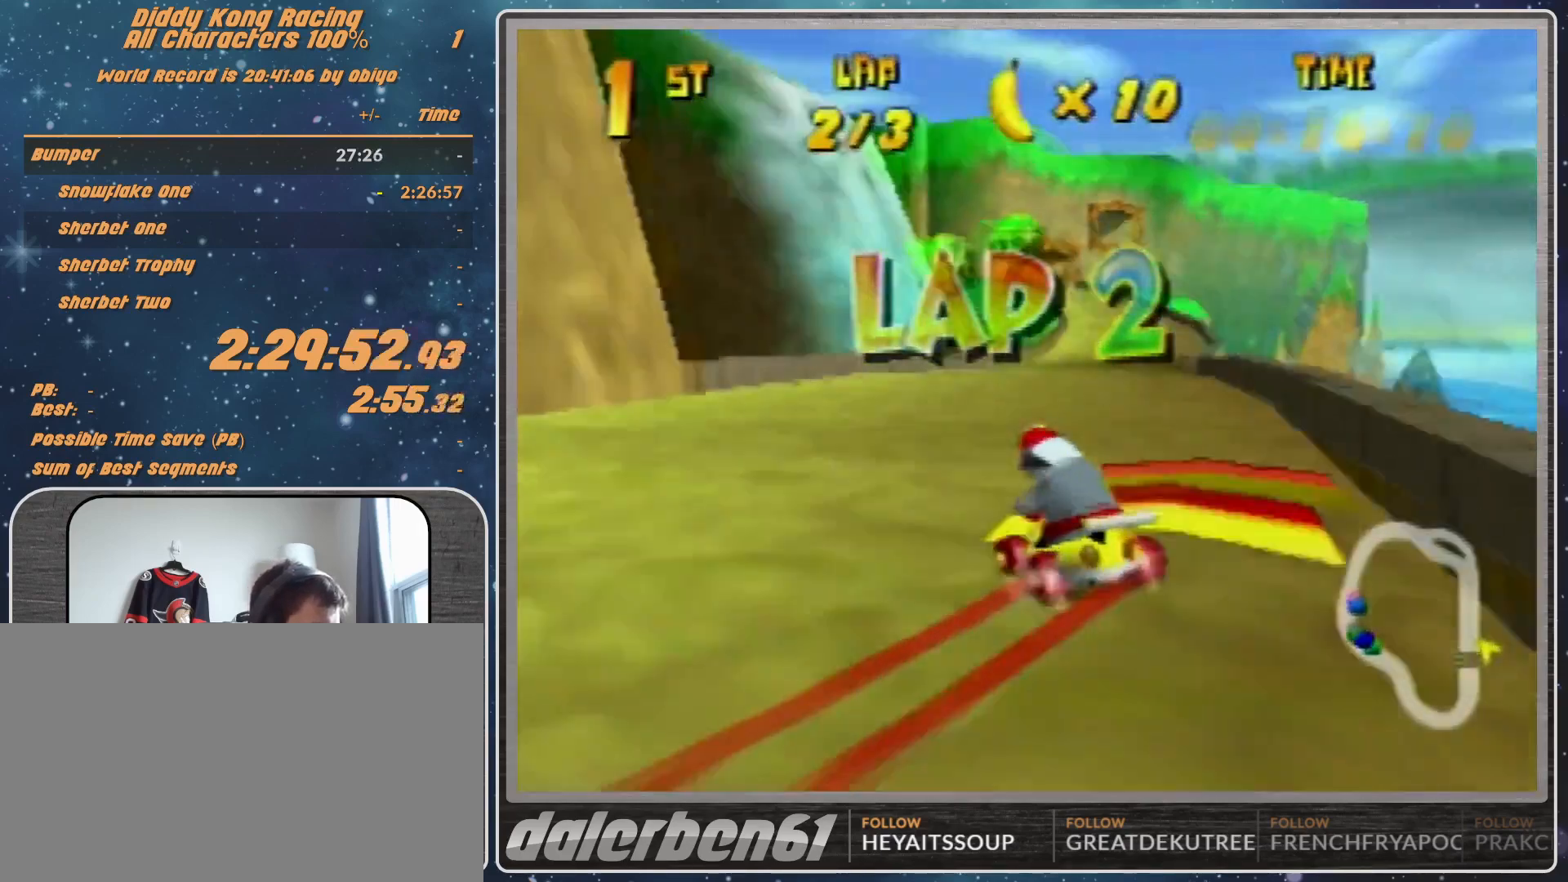
{"buttons": [], "left_stick": "left", "events": [[400, "left_stick", "up"], [467, "left_stick", "left"]]}
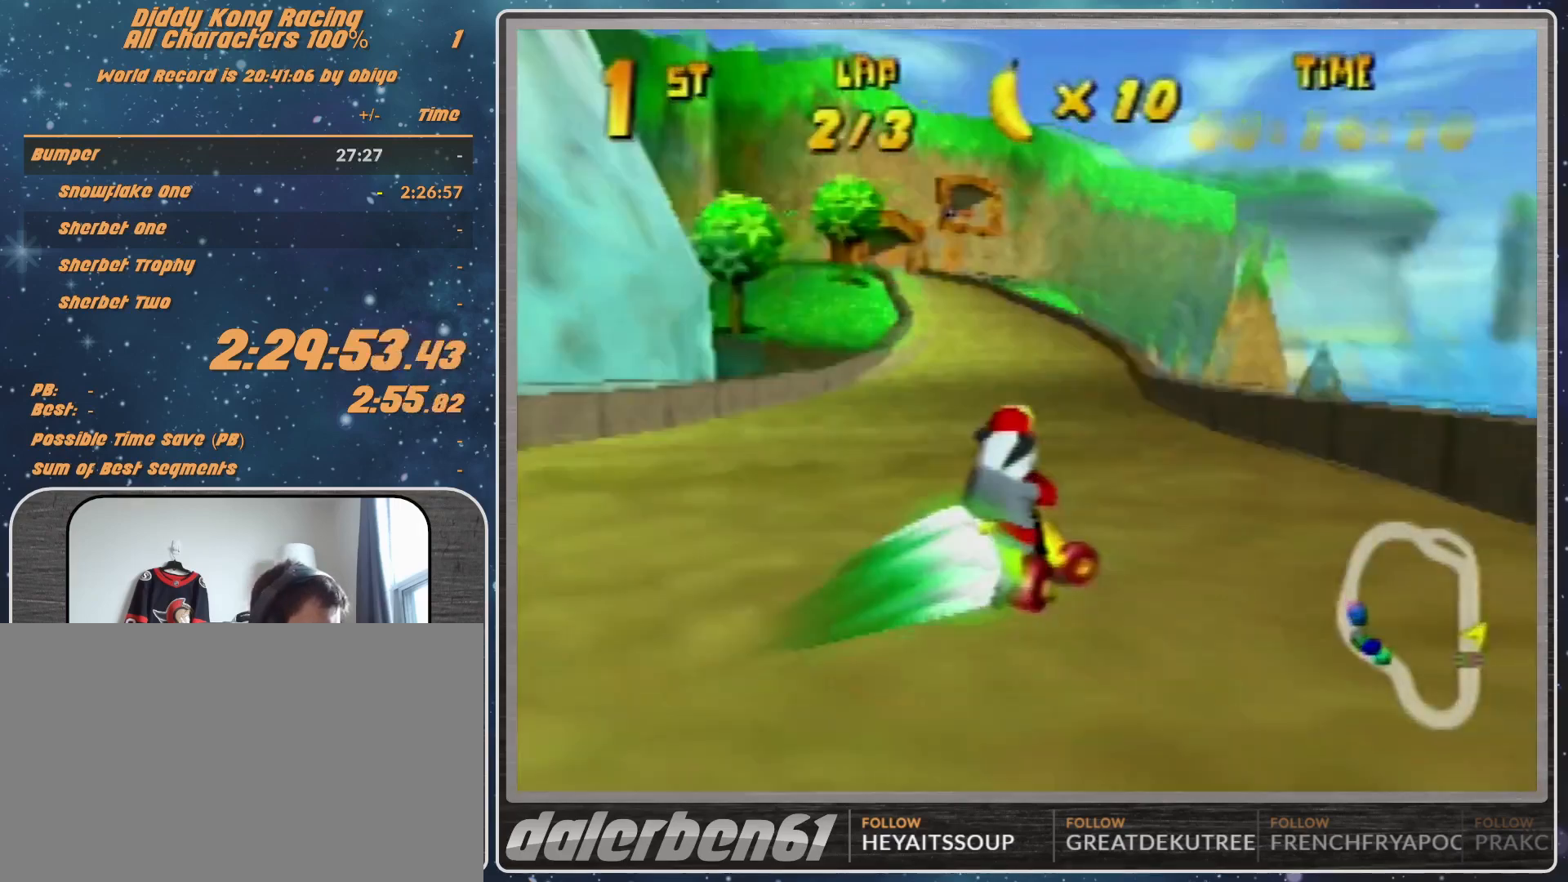
{"buttons": [], "left_stick": "up-left", "events": [[467, "left_stick", "up-left"]]}
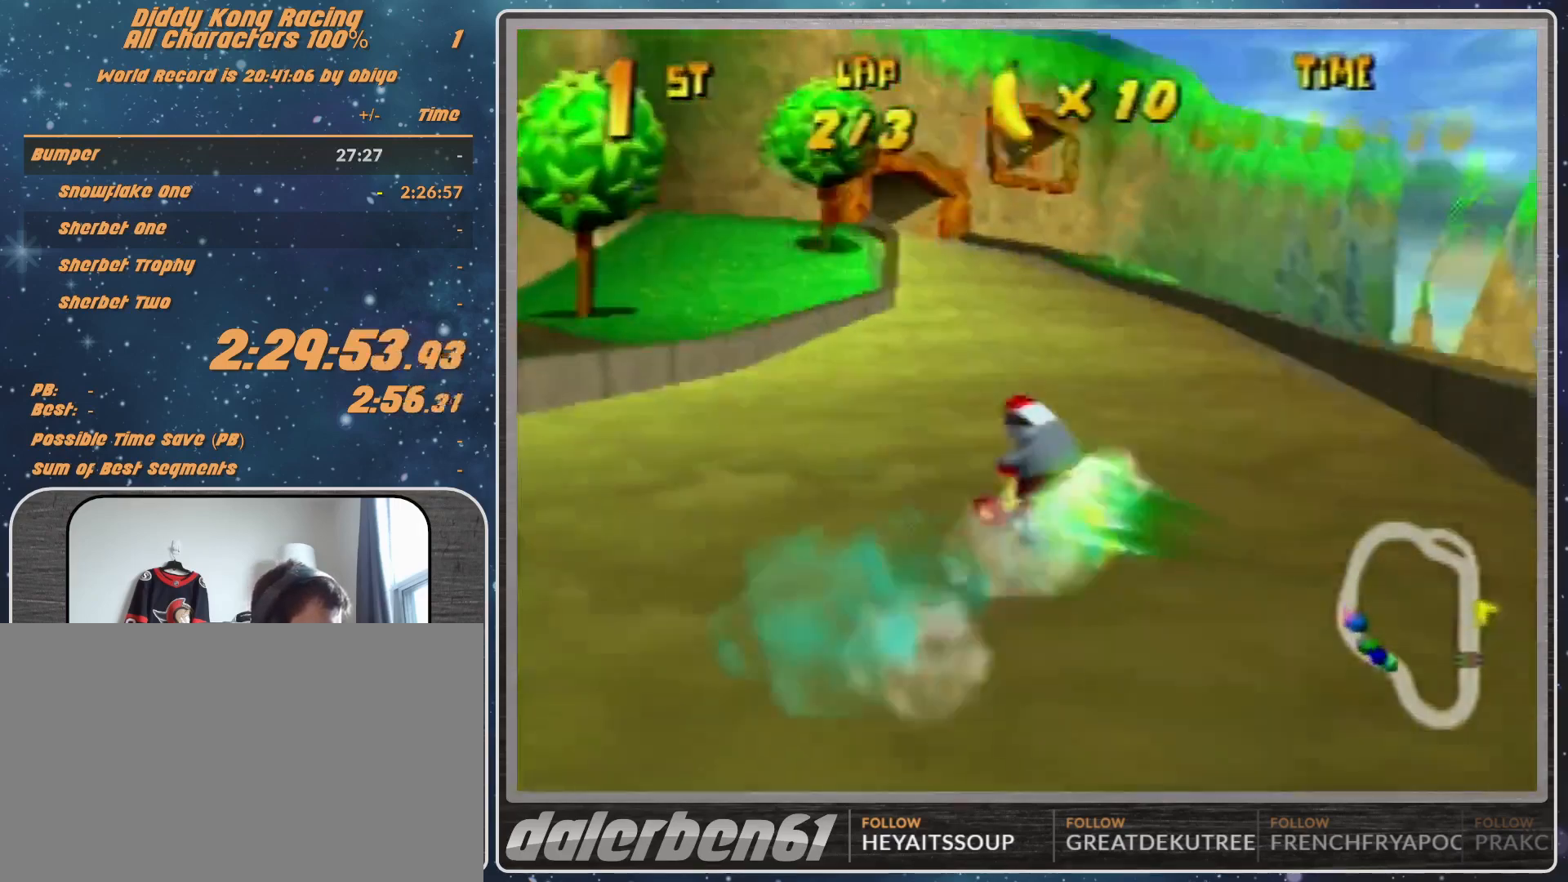
{"buttons": ["R1"], "left_stick": "up-left", "events": [[133, "R1", "down"], [233, "R1", "up"], [367, "R1", "down"]]}
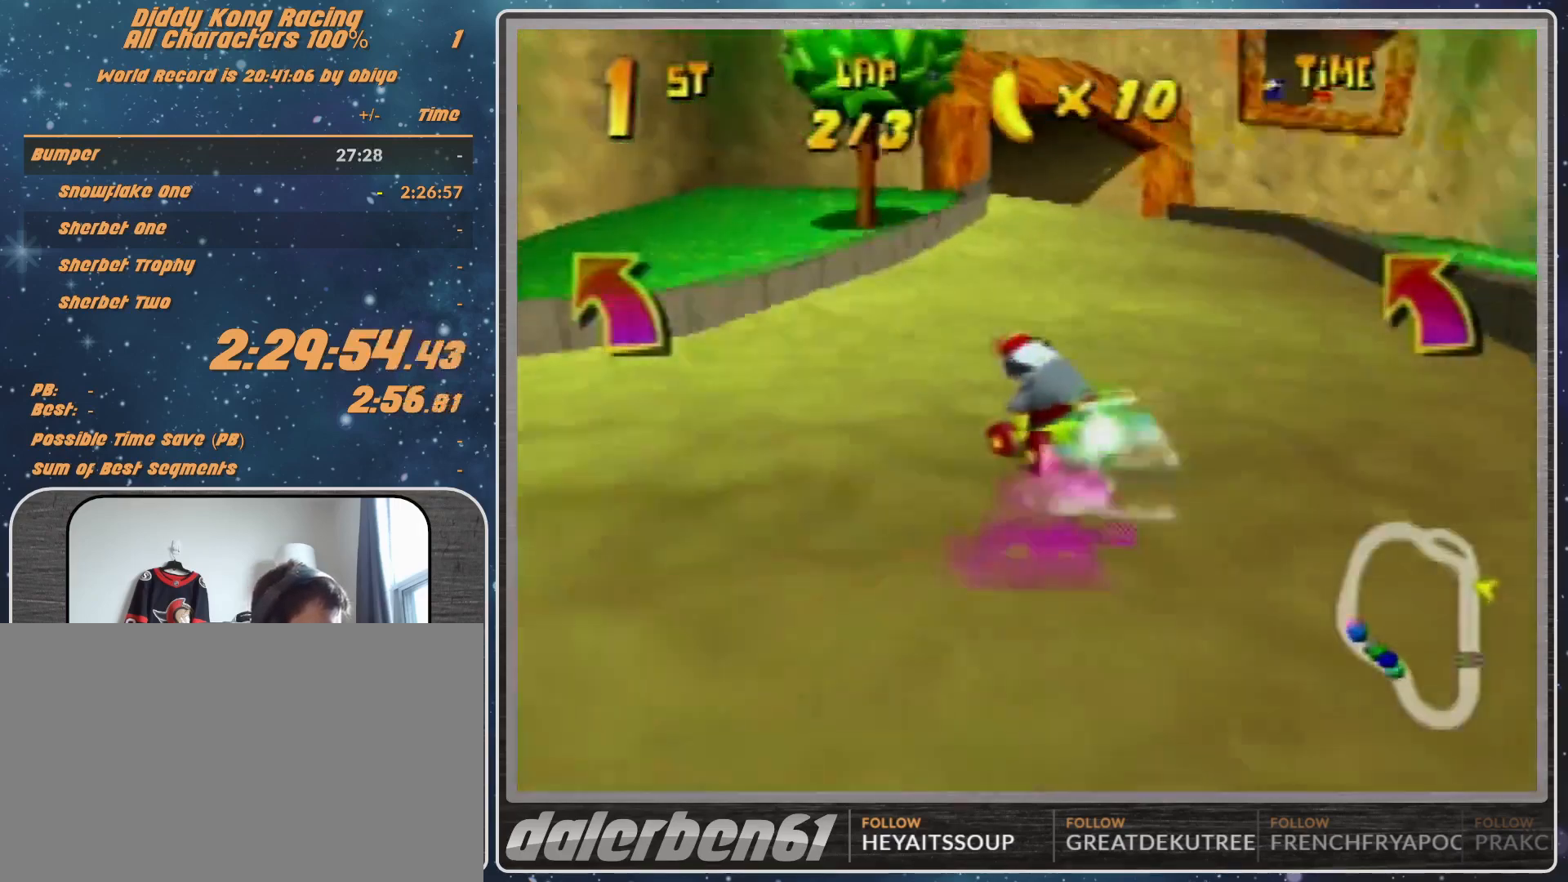
{"buttons": ["A"], "left_stick": "up-right", "events": [[167, "A", "down"], [233, "A", "up"], [233, "R1", "up"], [367, "left_stick", "up-right"], [500, "A", "down"]]}
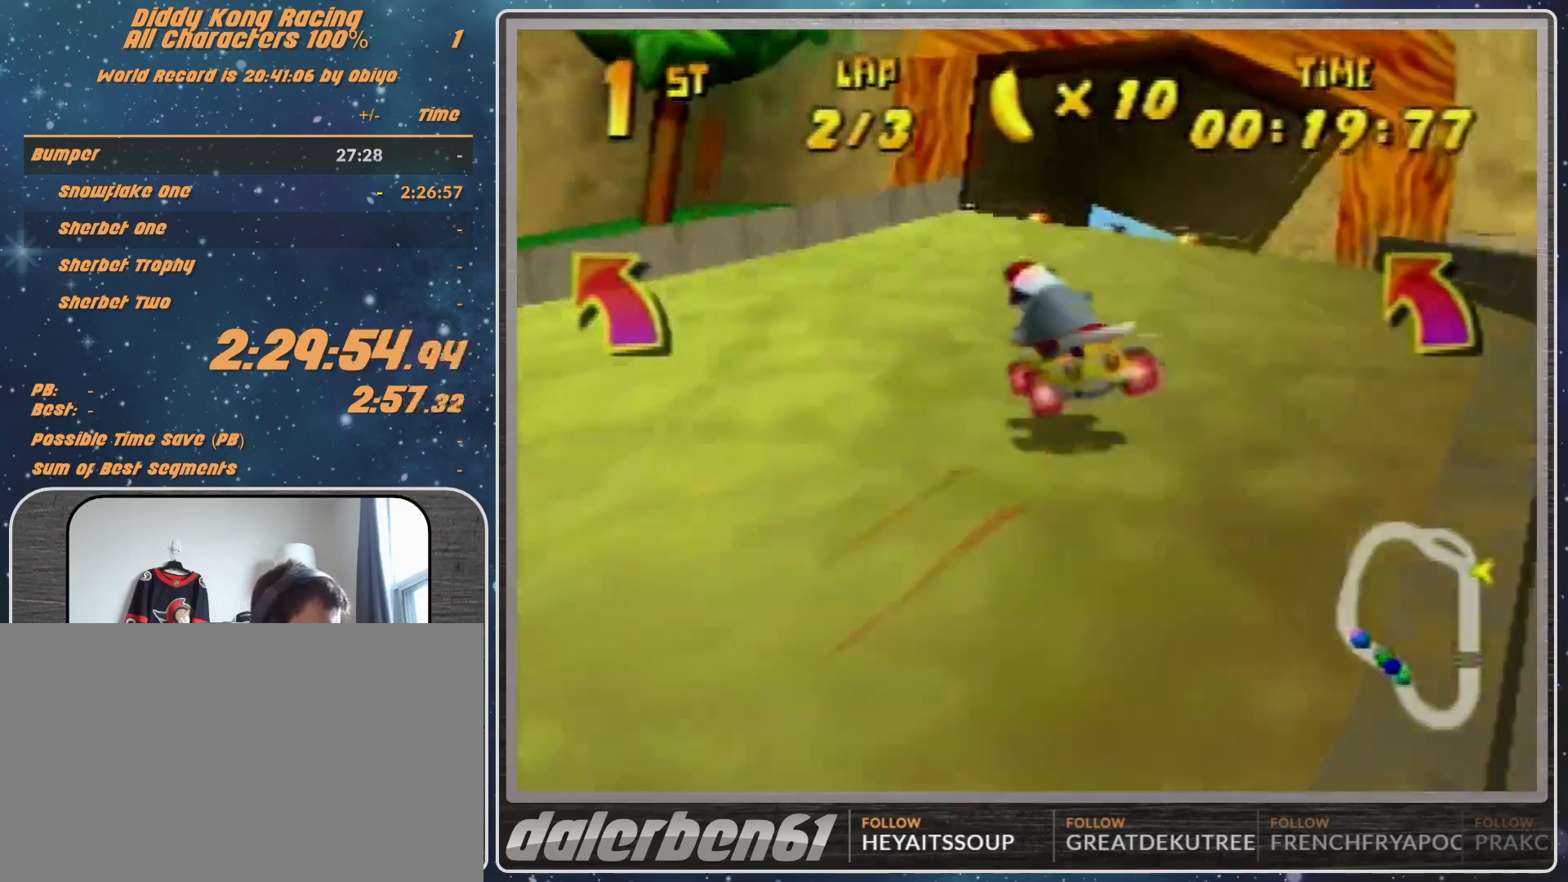
{"buttons": [], "left_stick": "up-right", "events": [[33, "A", "up"], [33, "left_stick", "center"], [333, "A", "down"], [400, "A", "up"], [400, "left_stick", "up-right"]]}
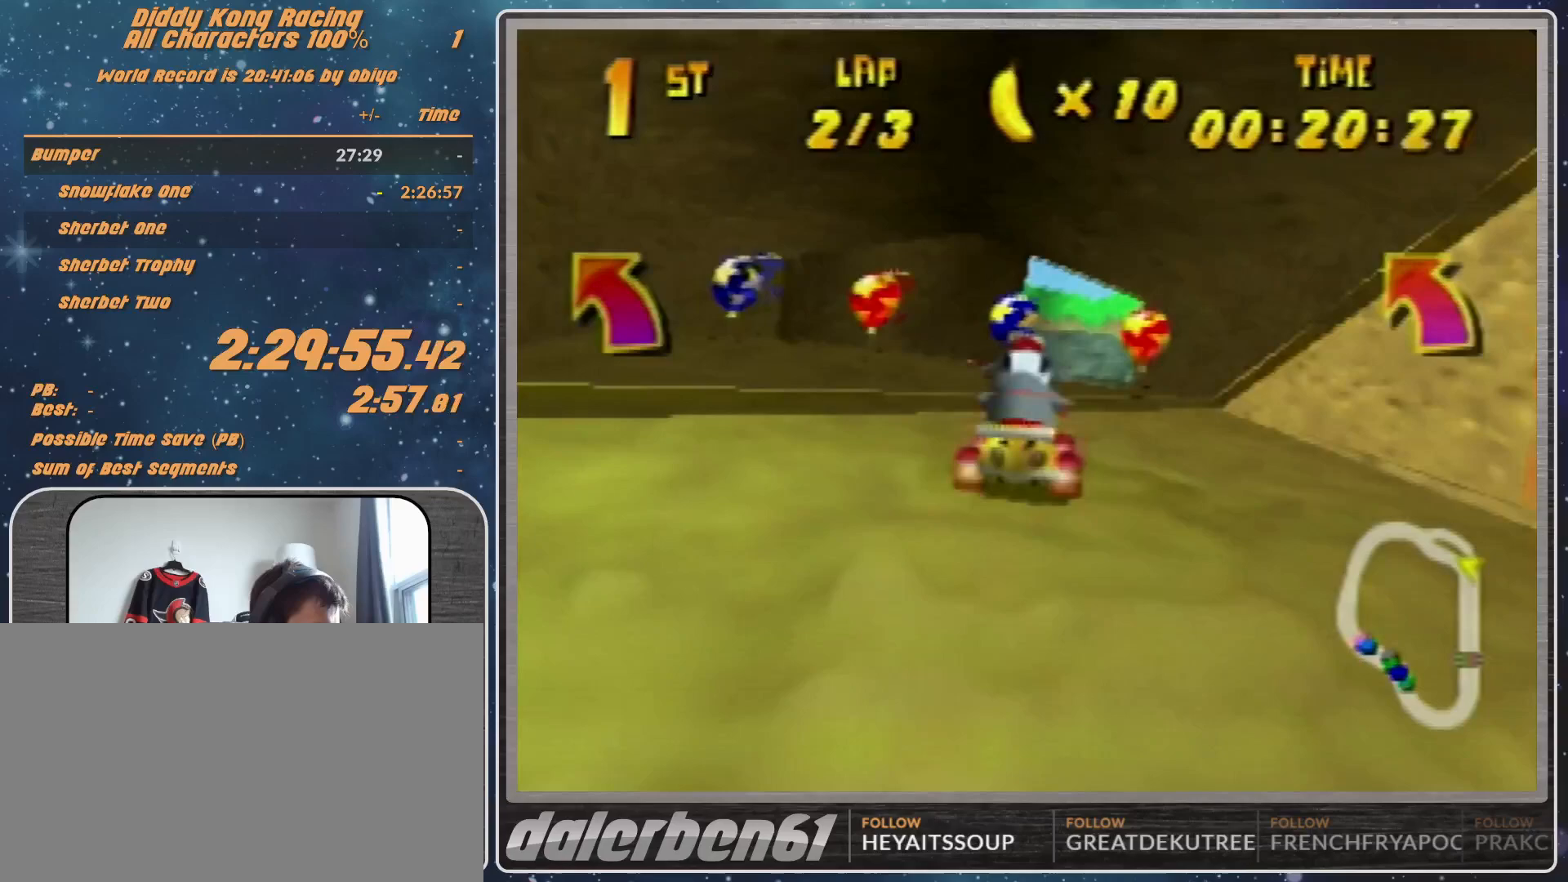
{"buttons": ["A"], "left_stick": "left", "events": [[67, "R1", "down"], [133, "A", "down"], [400, "A", "up"], [400, "R1", "up"], [400, "left_stick", "left"], [500, "A", "down"]]}
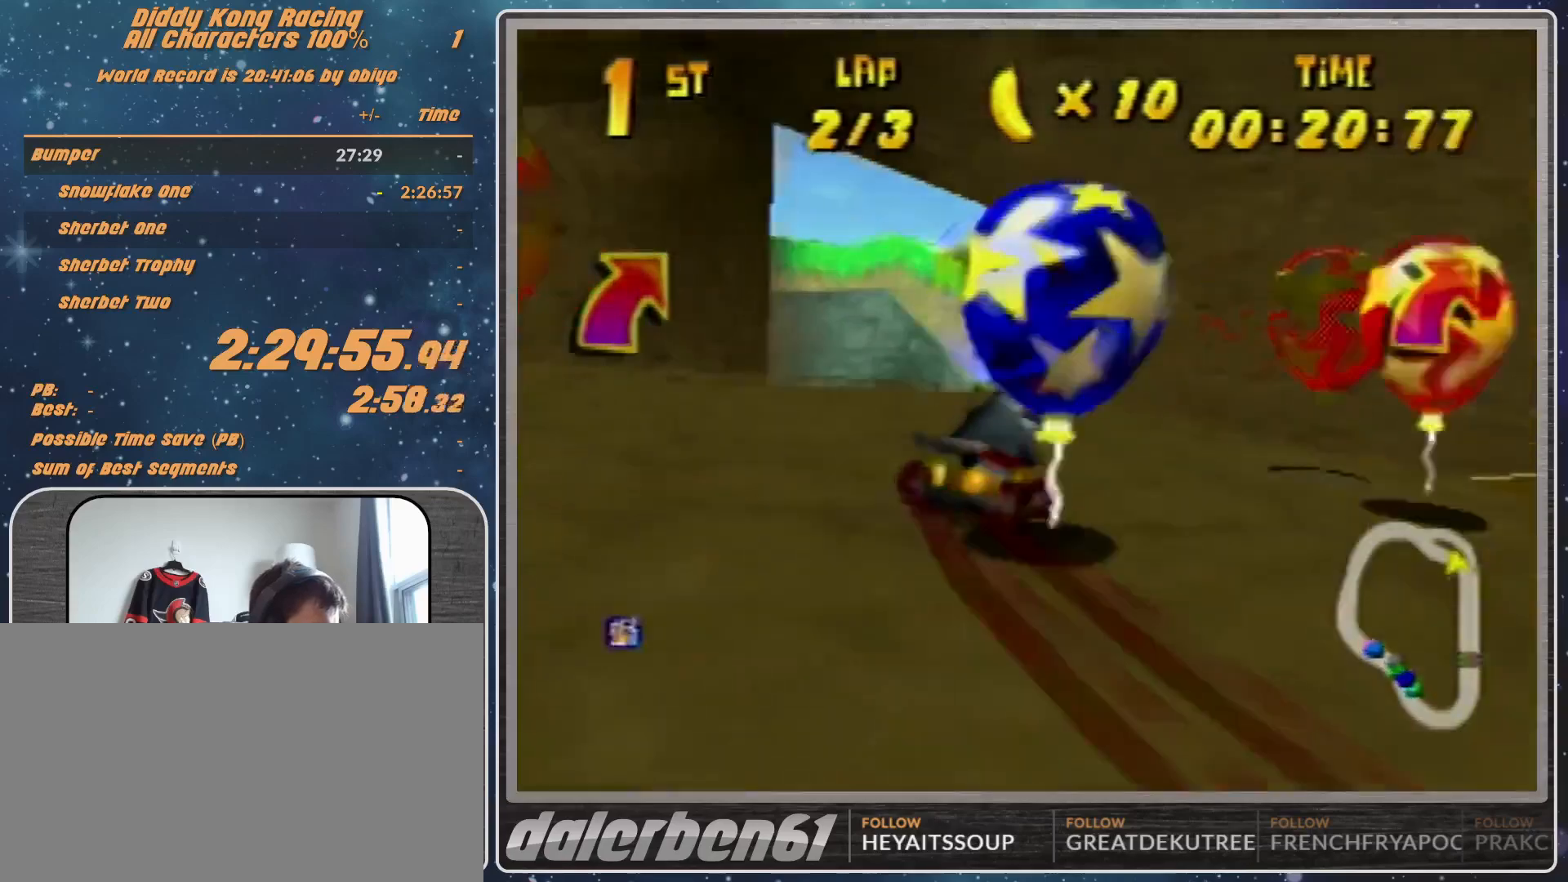
{"buttons": ["A"], "left_stick": "center", "events": [[67, "A", "up"], [167, "A", "down"], [233, "A", "up"], [233, "left_stick", "center"], [400, "A", "down"], [400, "left_stick", "left"], [433, "A", "up"], [500, "A", "down"], [500, "left_stick", "center"]]}
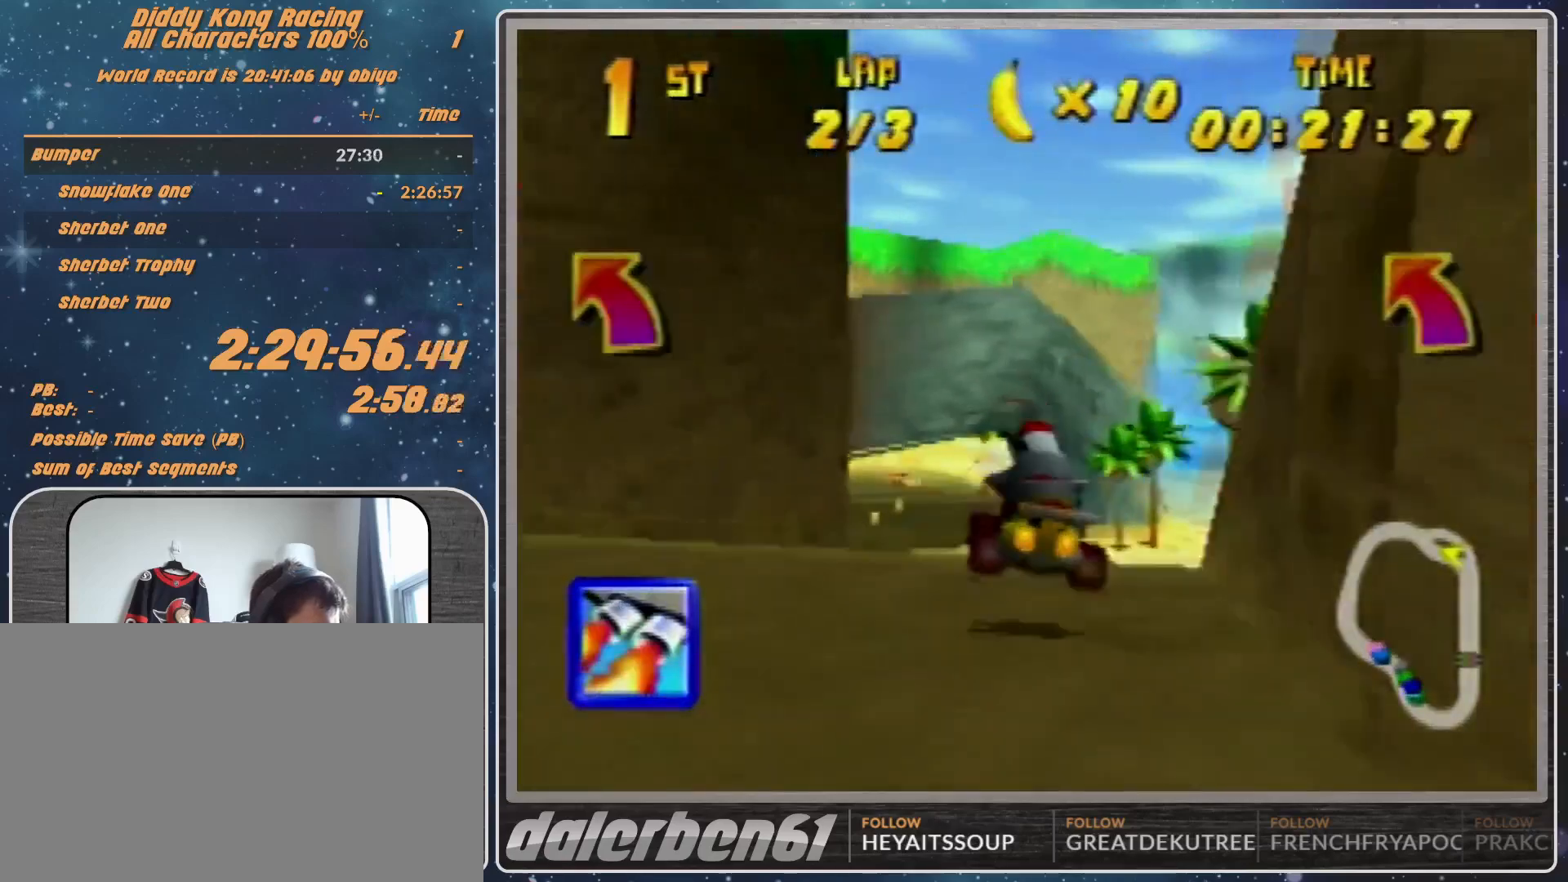
{"buttons": [], "left_stick": "left", "events": [[67, "A", "up"], [67, "left_stick", "left"], [333, "A", "down"], [333, "left_stick", "center"], [433, "A", "up"], [433, "left_stick", "left"]]}
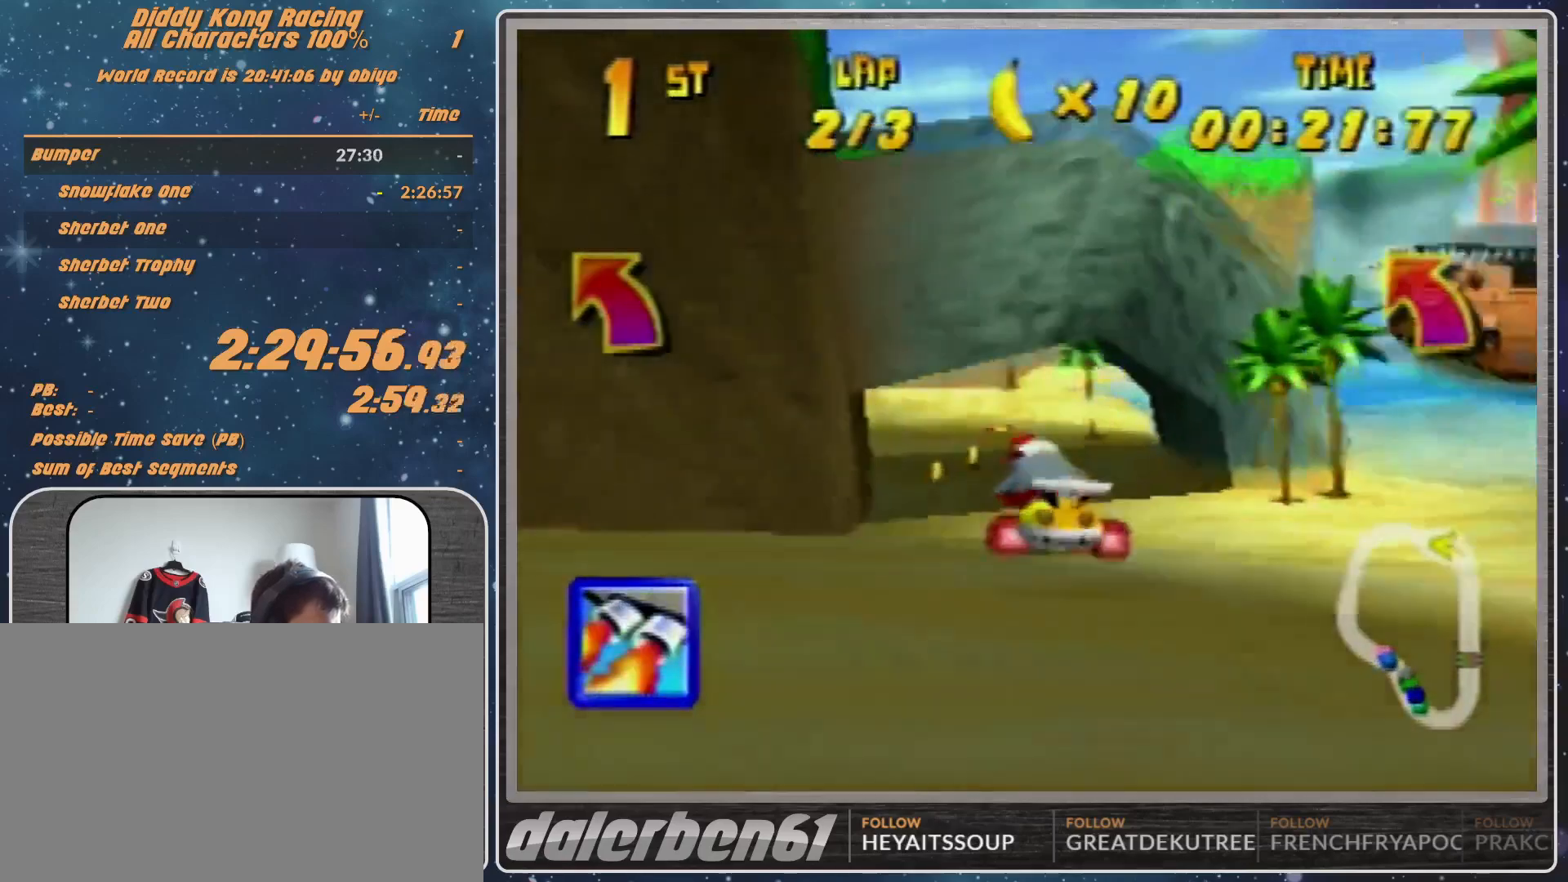
{"buttons": ["A", "R1"], "left_stick": "up-left", "events": [[100, "left_stick", "center"], [167, "A", "down"], [233, "A", "up"], [267, "left_stick", "up-left"], [367, "R1", "down"], [500, "A", "down"]]}
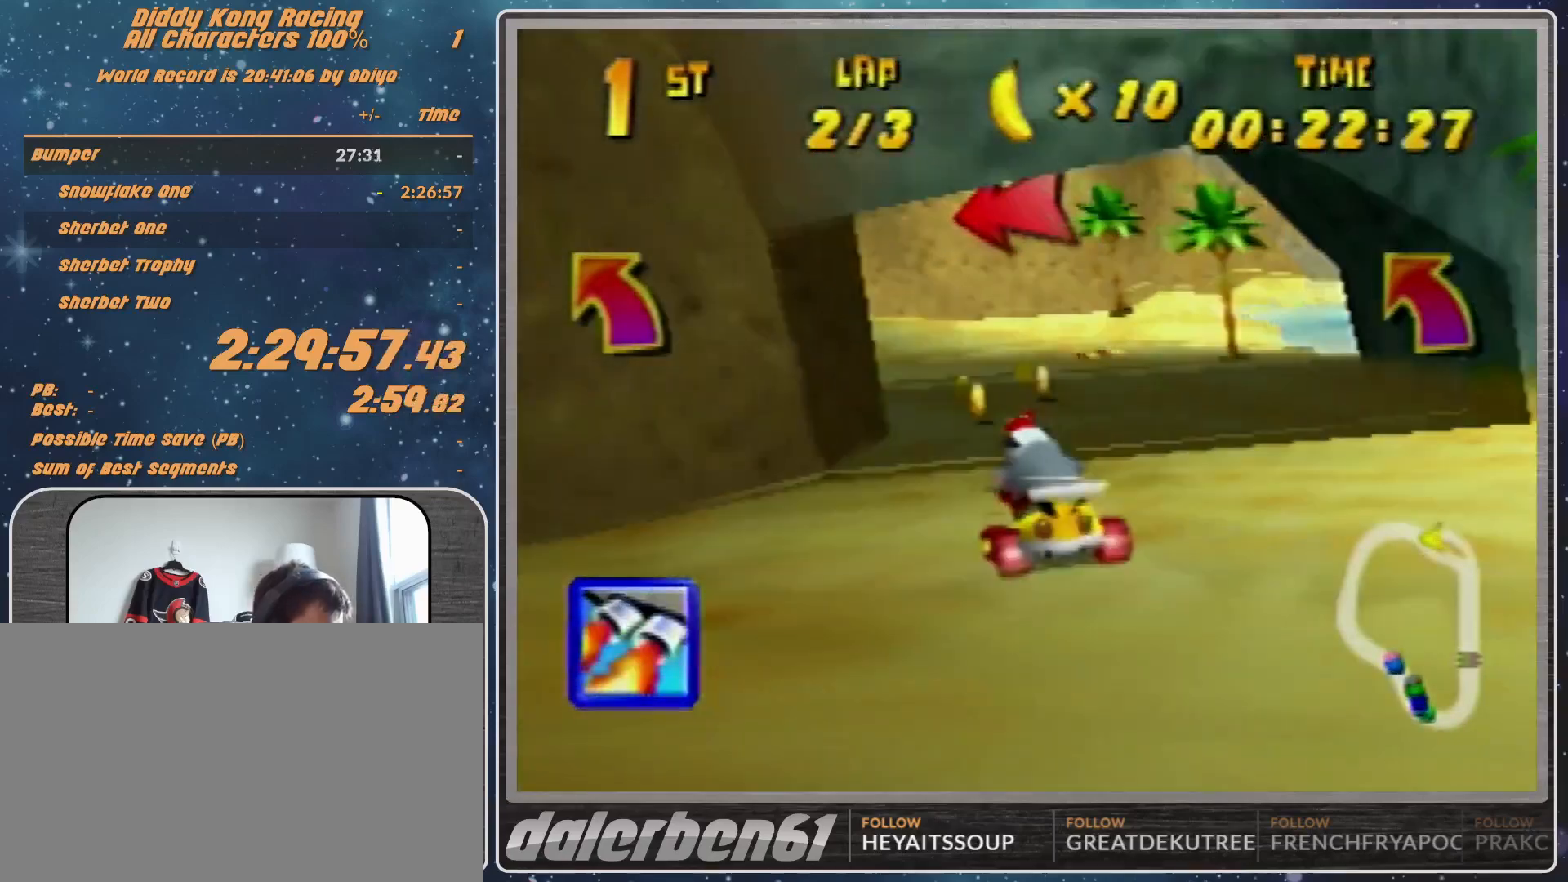
{"buttons": ["A", "R1"], "left_stick": "up-right", "events": [[33, "A", "up"], [133, "A", "down"], [167, "A", "up"], [400, "left_stick", "up-right"], [500, "A", "down"]]}
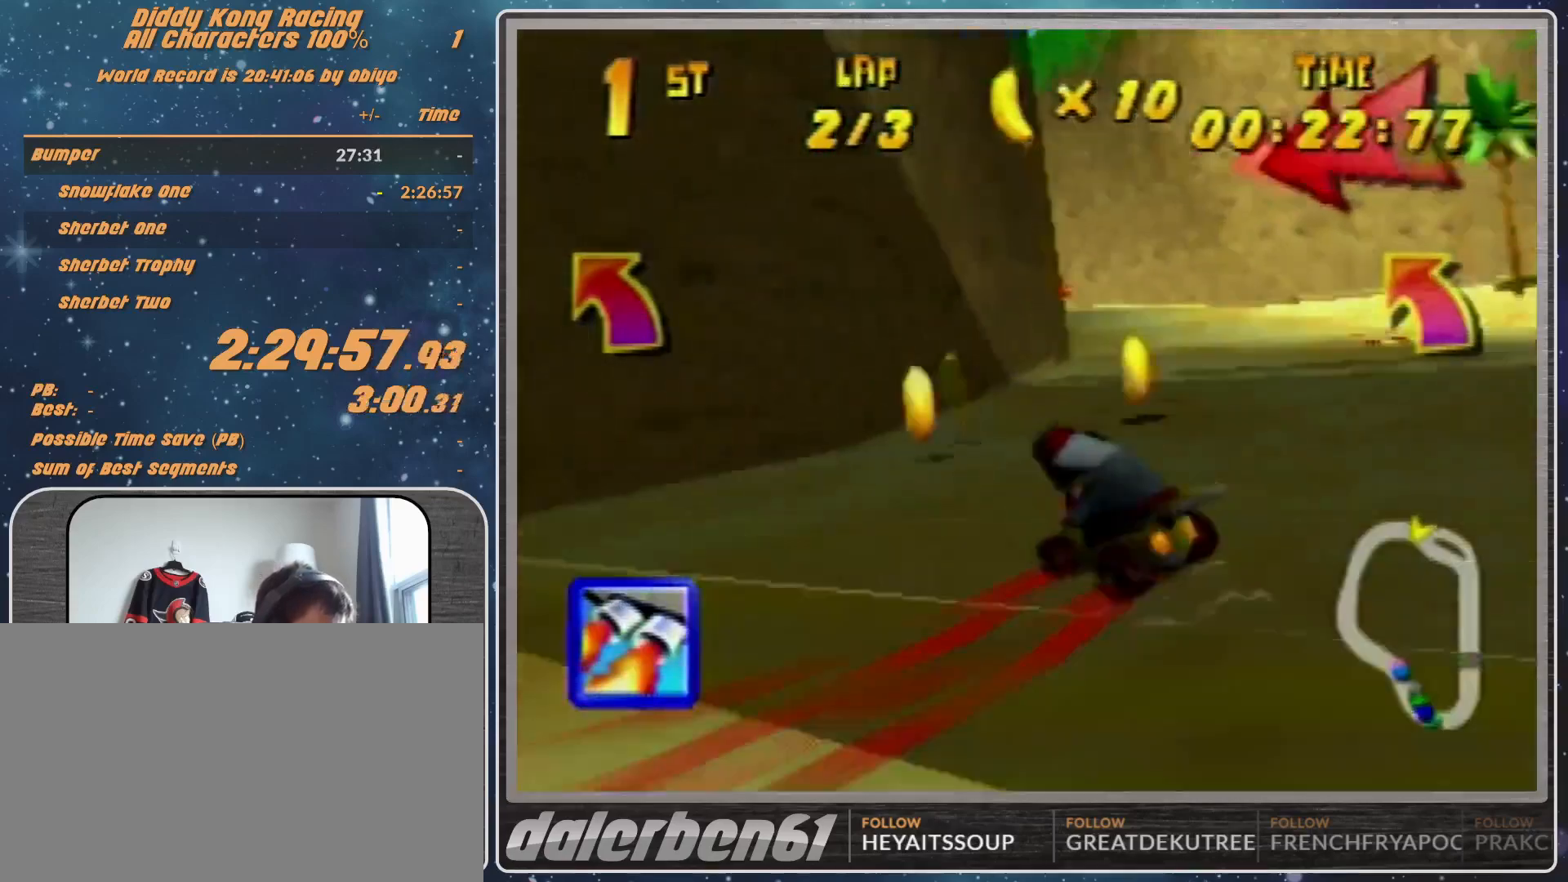
{"buttons": [], "left_stick": "up-left", "events": [[100, "A", "up"], [133, "A", "down"], [200, "A", "up"], [300, "A", "down"], [333, "left_stick", "up-left"], [367, "A", "up"], [467, "R1", "up"]]}
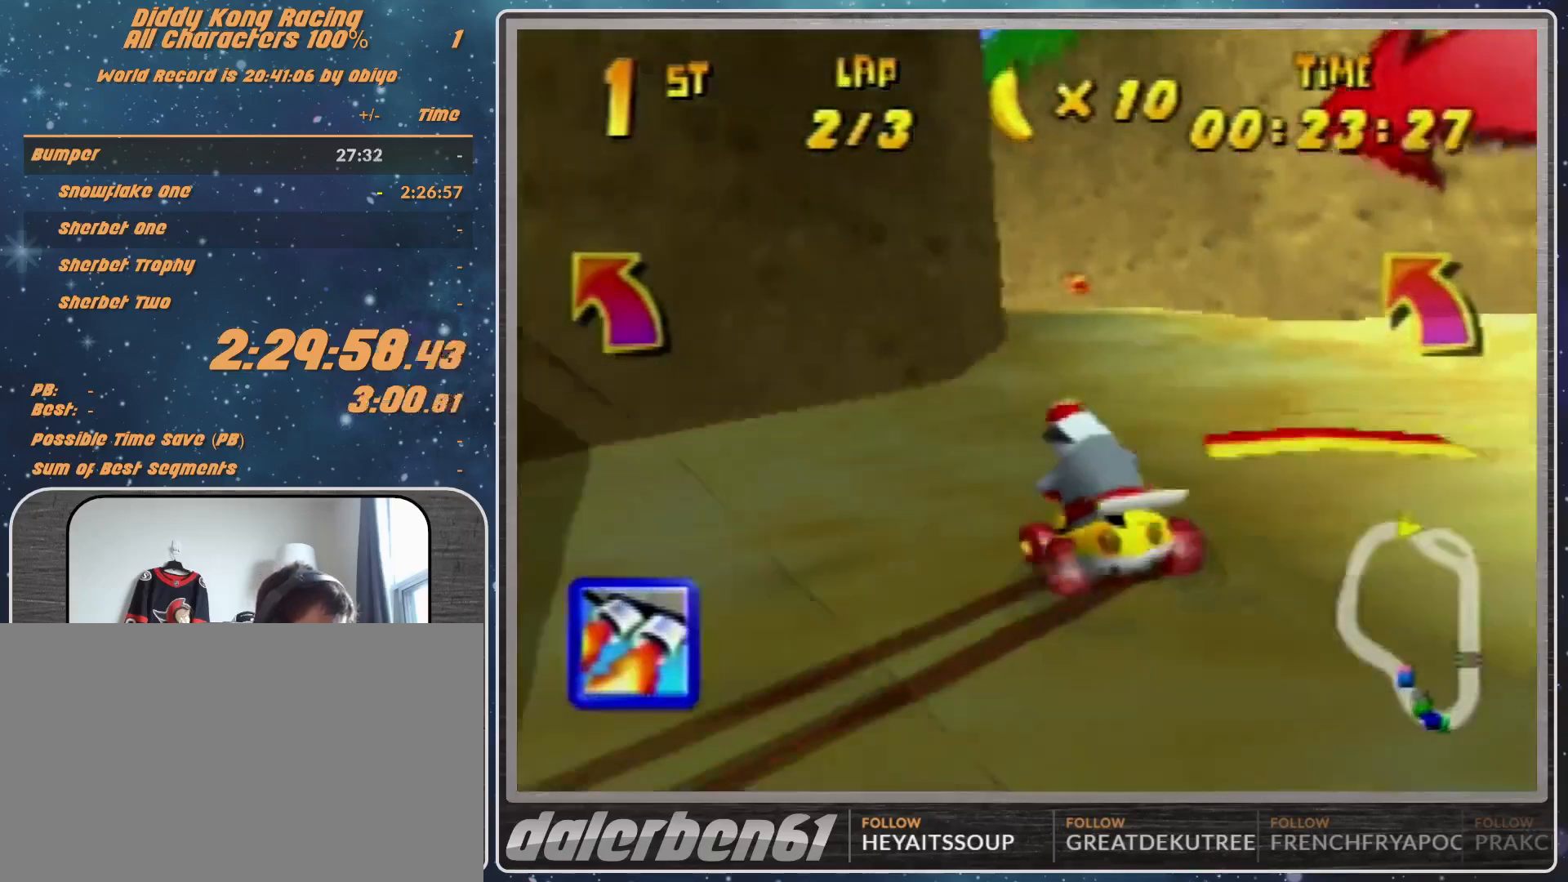
{"buttons": [], "left_stick": "down-left", "events": [[100, "left_stick", "center"], [367, "left_stick", "down-left"]]}
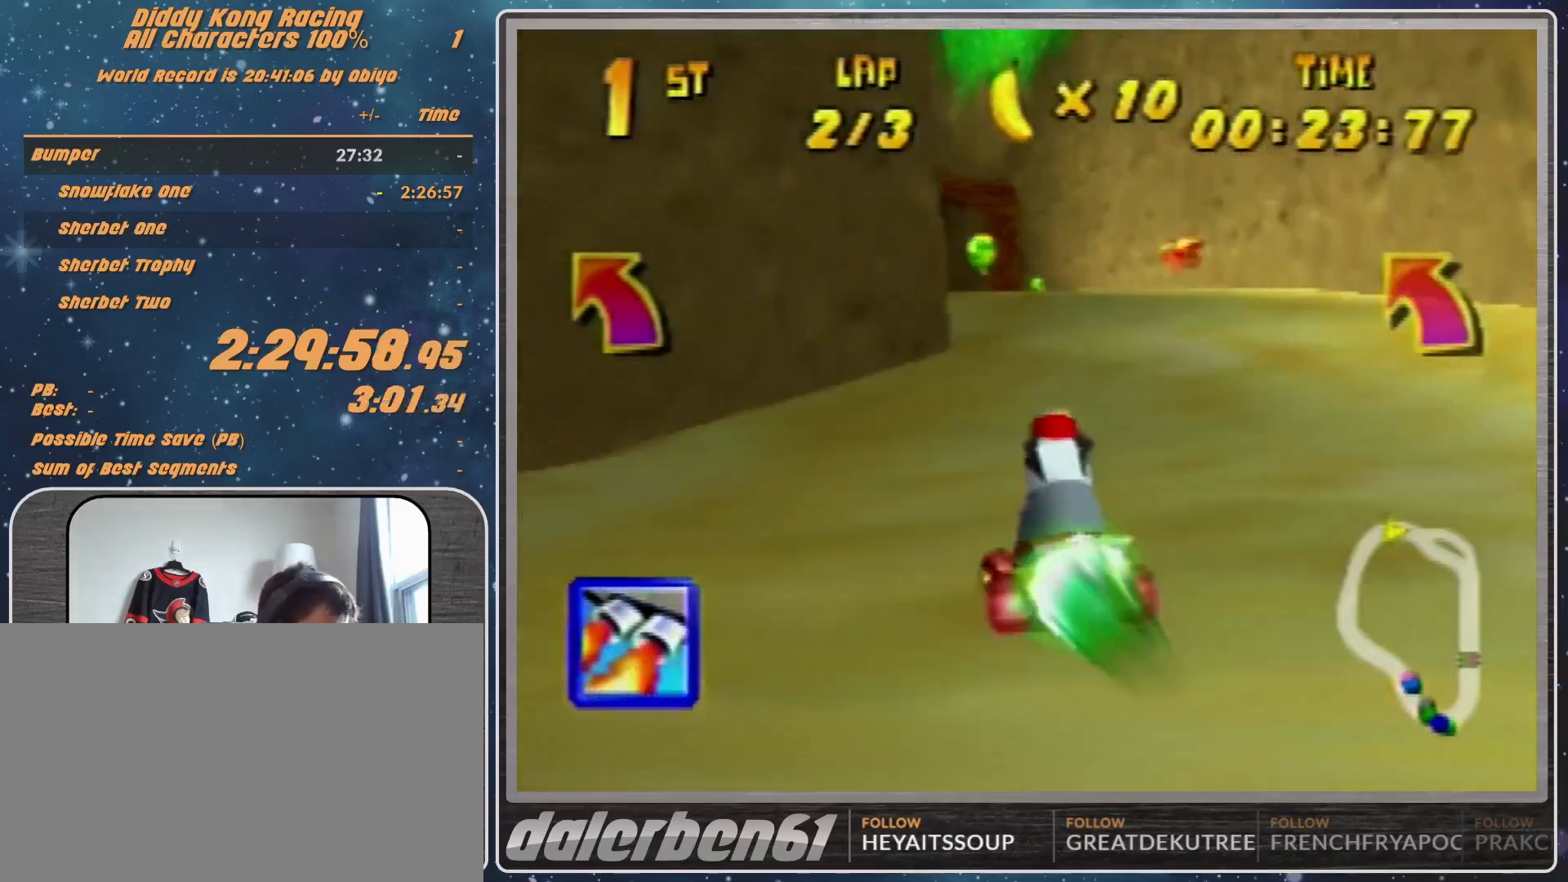
{"buttons": [], "left_stick": "center", "events": [[100, "left_stick", "left"], [433, "left_stick", "center"]]}
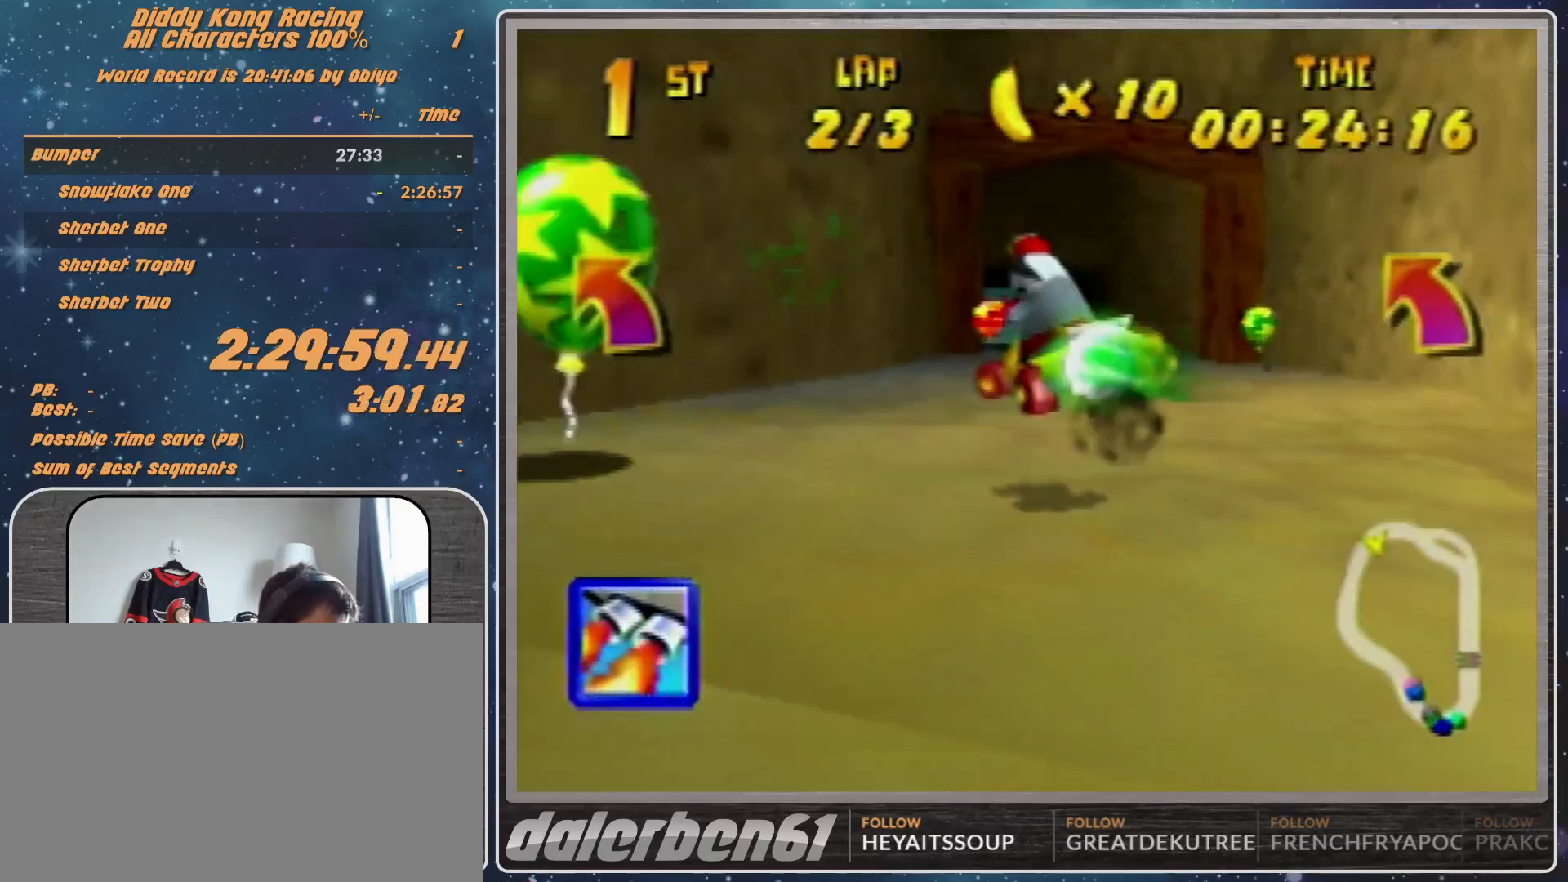
{"buttons": ["R1"], "left_stick": "up-left", "events": [[167, "Z", "down"], [167, "left_stick", "up-left"], [233, "Z", "up"], [433, "R1", "down"]]}
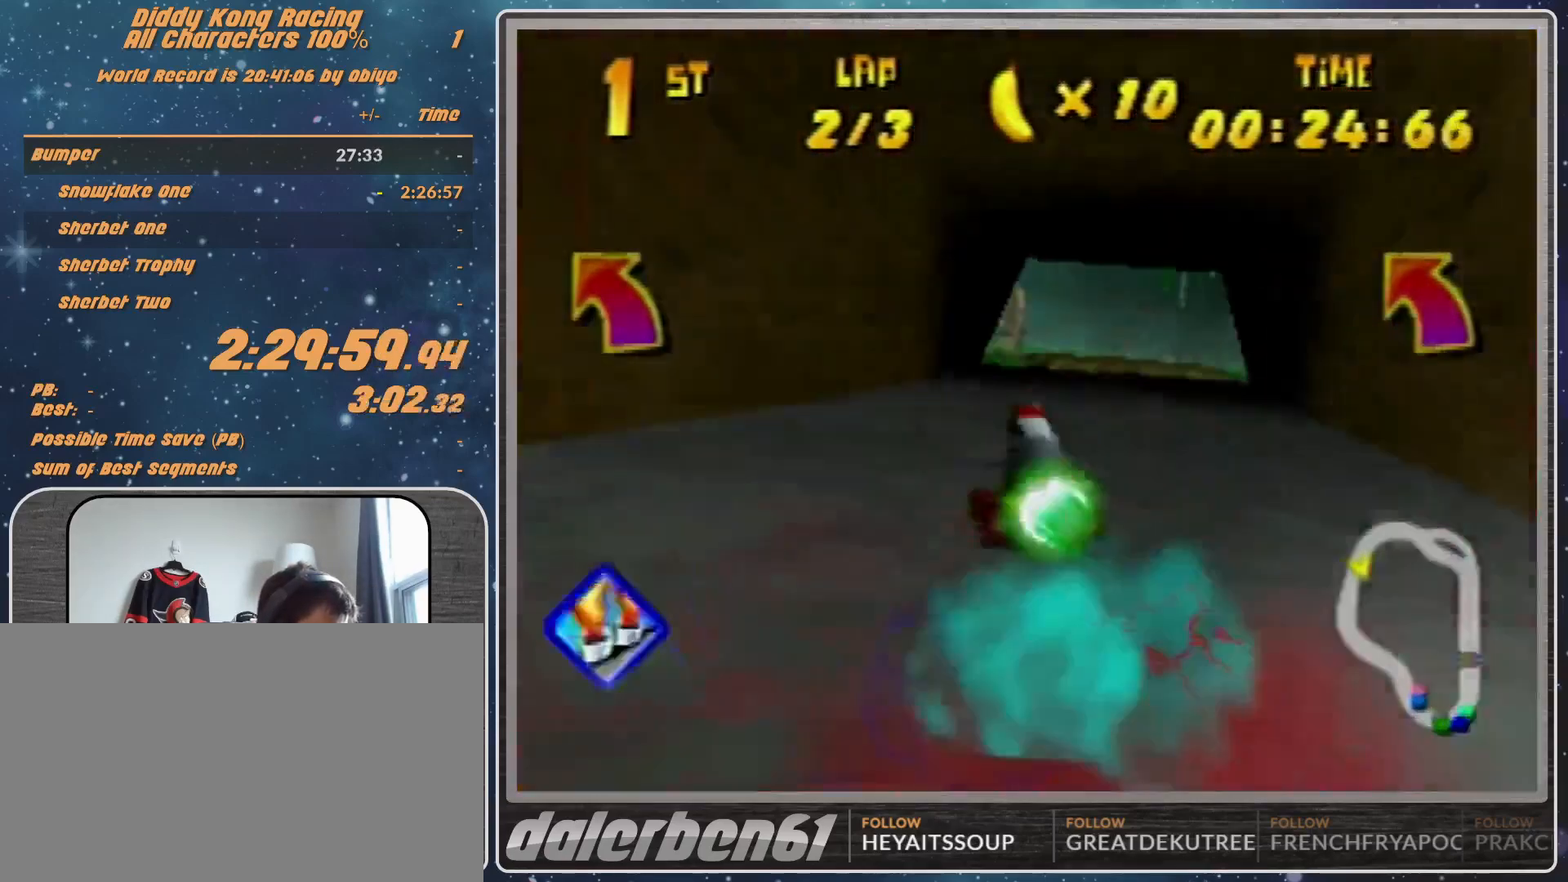
{"buttons": [], "left_stick": "up-left", "events": [[167, "R1", "up"]]}
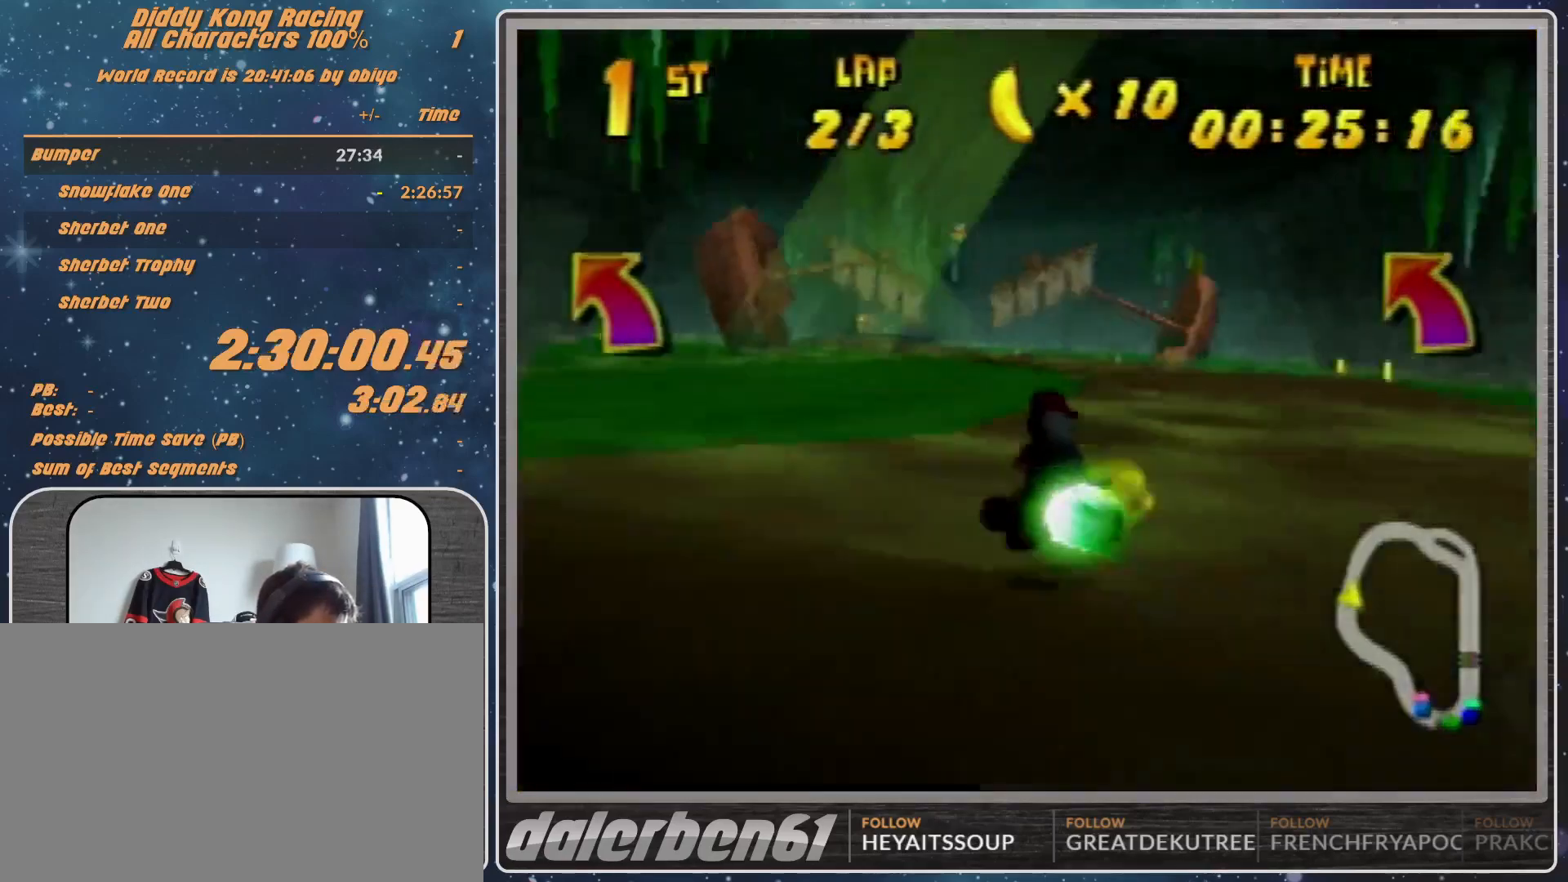
{"buttons": [], "left_stick": "center", "events": [[300, "left_stick", "center"]]}
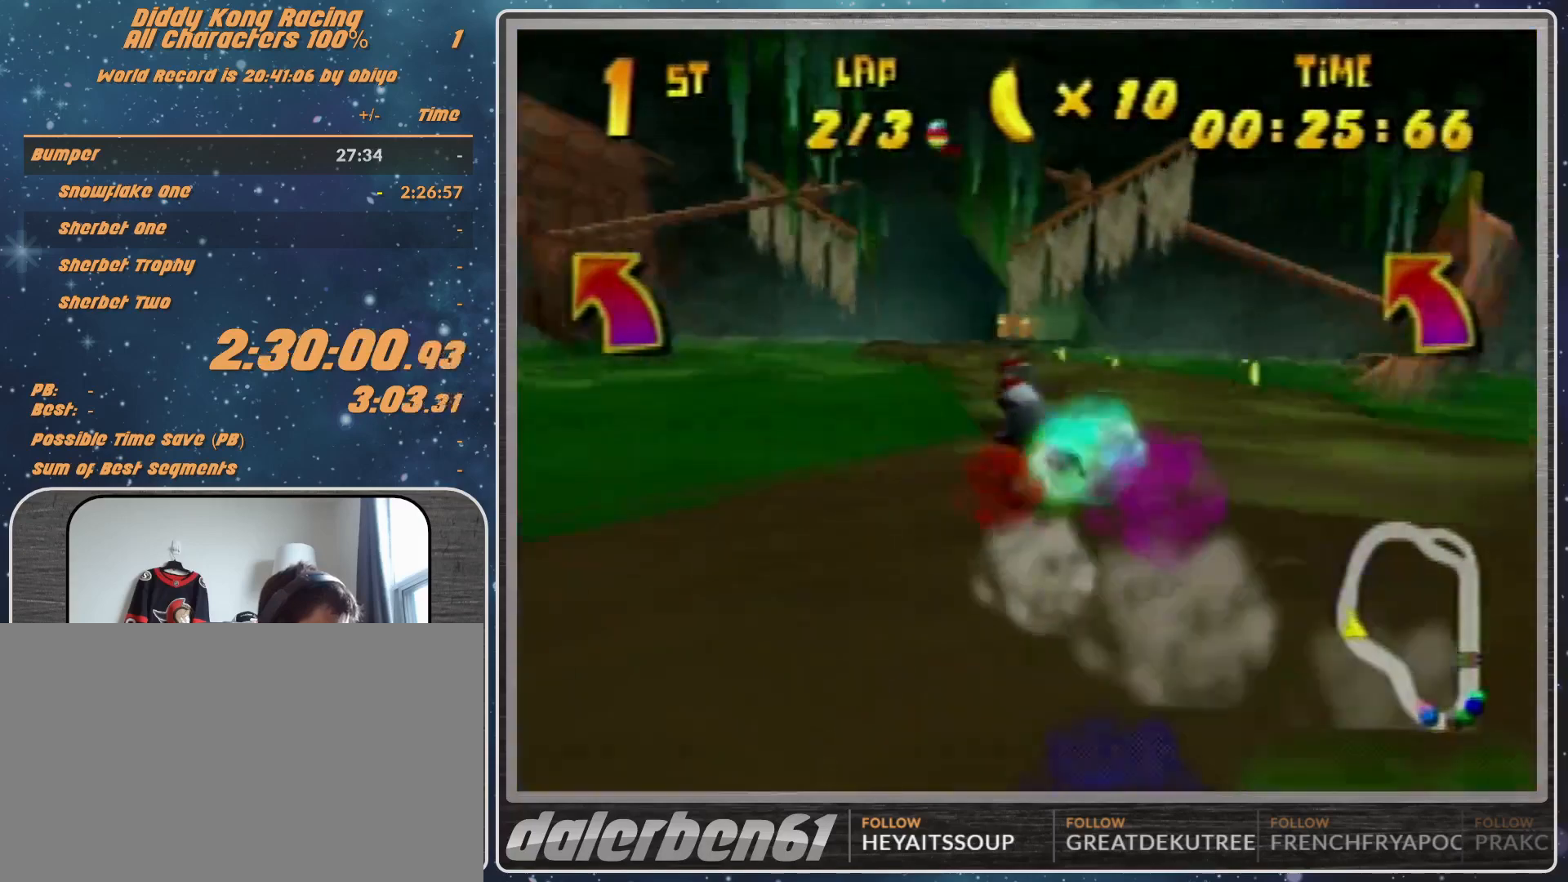
{"buttons": [], "left_stick": "center", "events": [[333, "left_stick", "up-left"], [467, "left_stick", "center"]]}
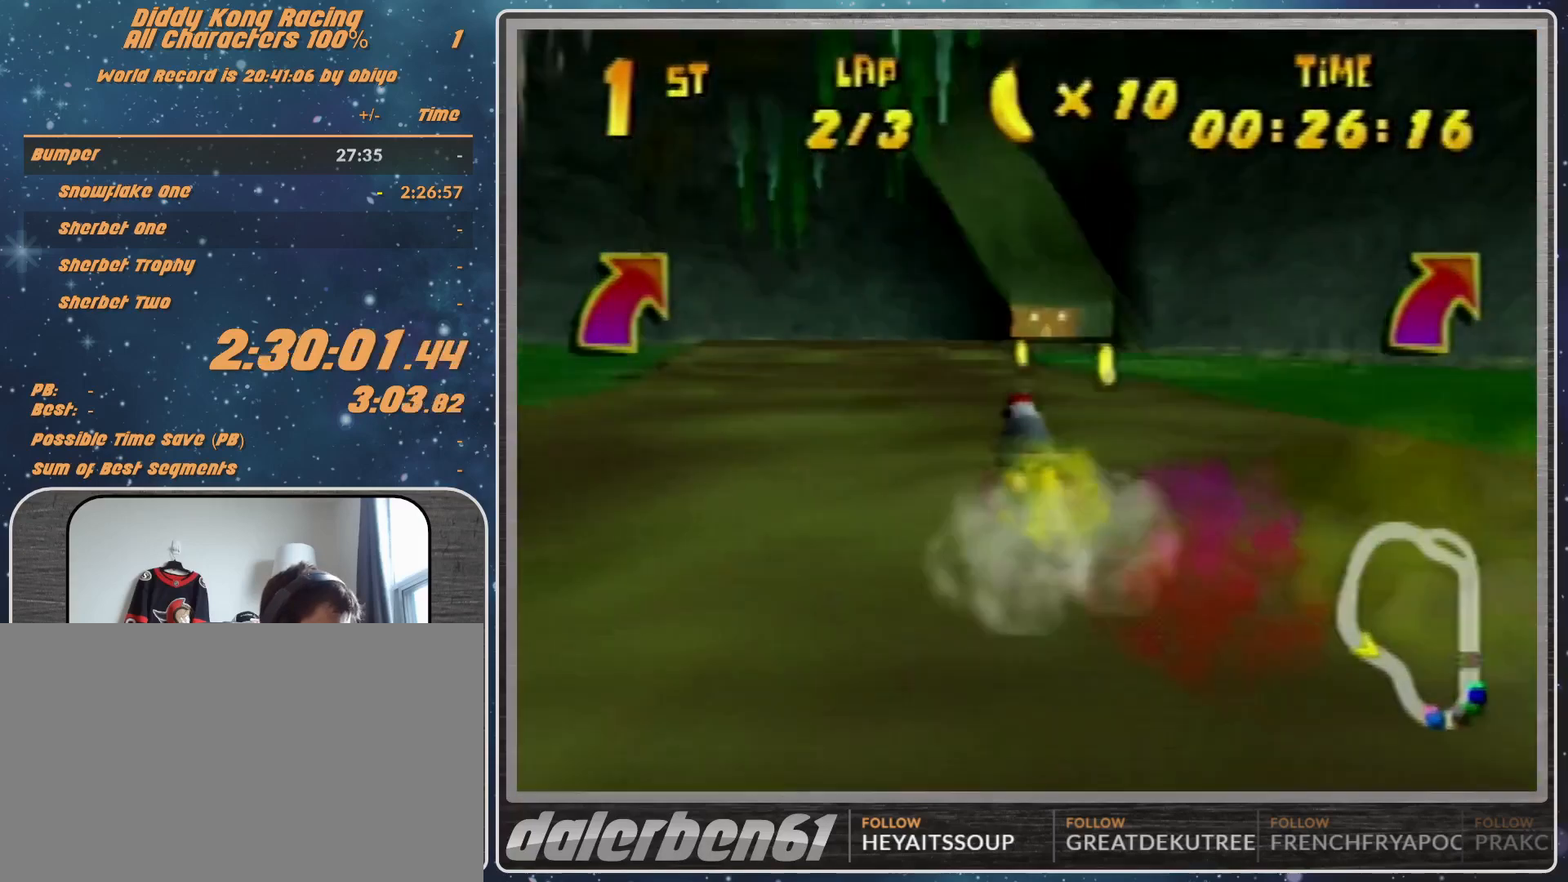
{"buttons": ["A", "R1"], "left_stick": "up-left", "events": [[67, "A", "down"], [67, "left_stick", "right"], [167, "A", "up"], [167, "R1", "down"], [167, "left_stick", "up-right"], [300, "A", "down"], [300, "left_stick", "up-left"], [400, "A", "up"], [500, "A", "down"]]}
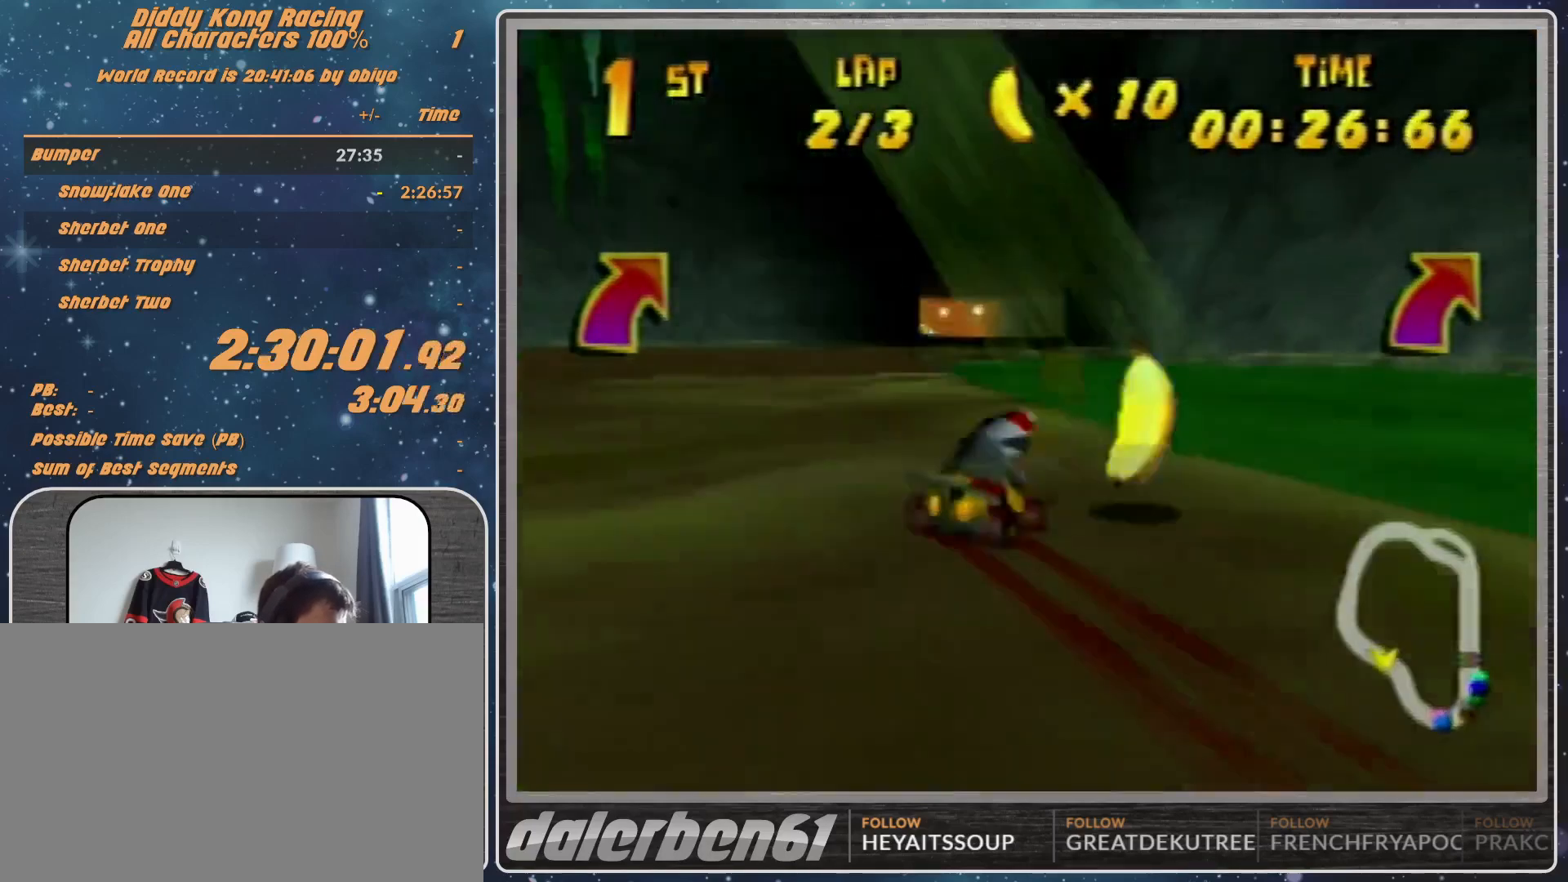
{"buttons": ["A"], "left_stick": "center", "events": [[67, "A", "up"], [133, "R1", "up"], [167, "A", "down"], [200, "A", "up"], [233, "left_stick", "center"], [500, "A", "down"]]}
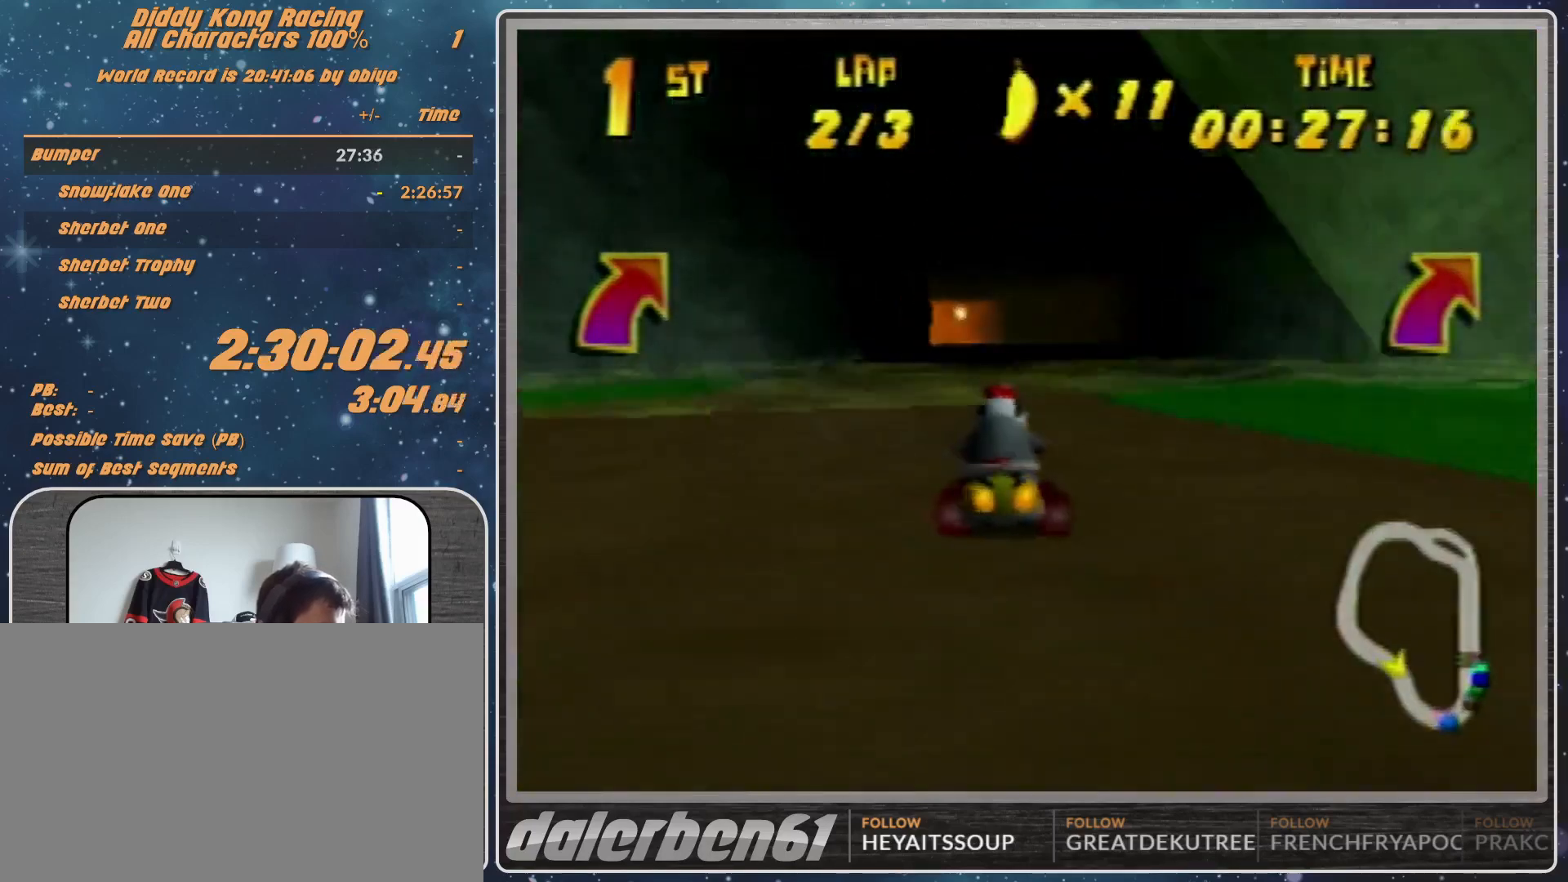
{"buttons": [], "left_stick": "center", "events": [[133, "A", "up"], [367, "A", "down"], [400, "A", "up"]]}